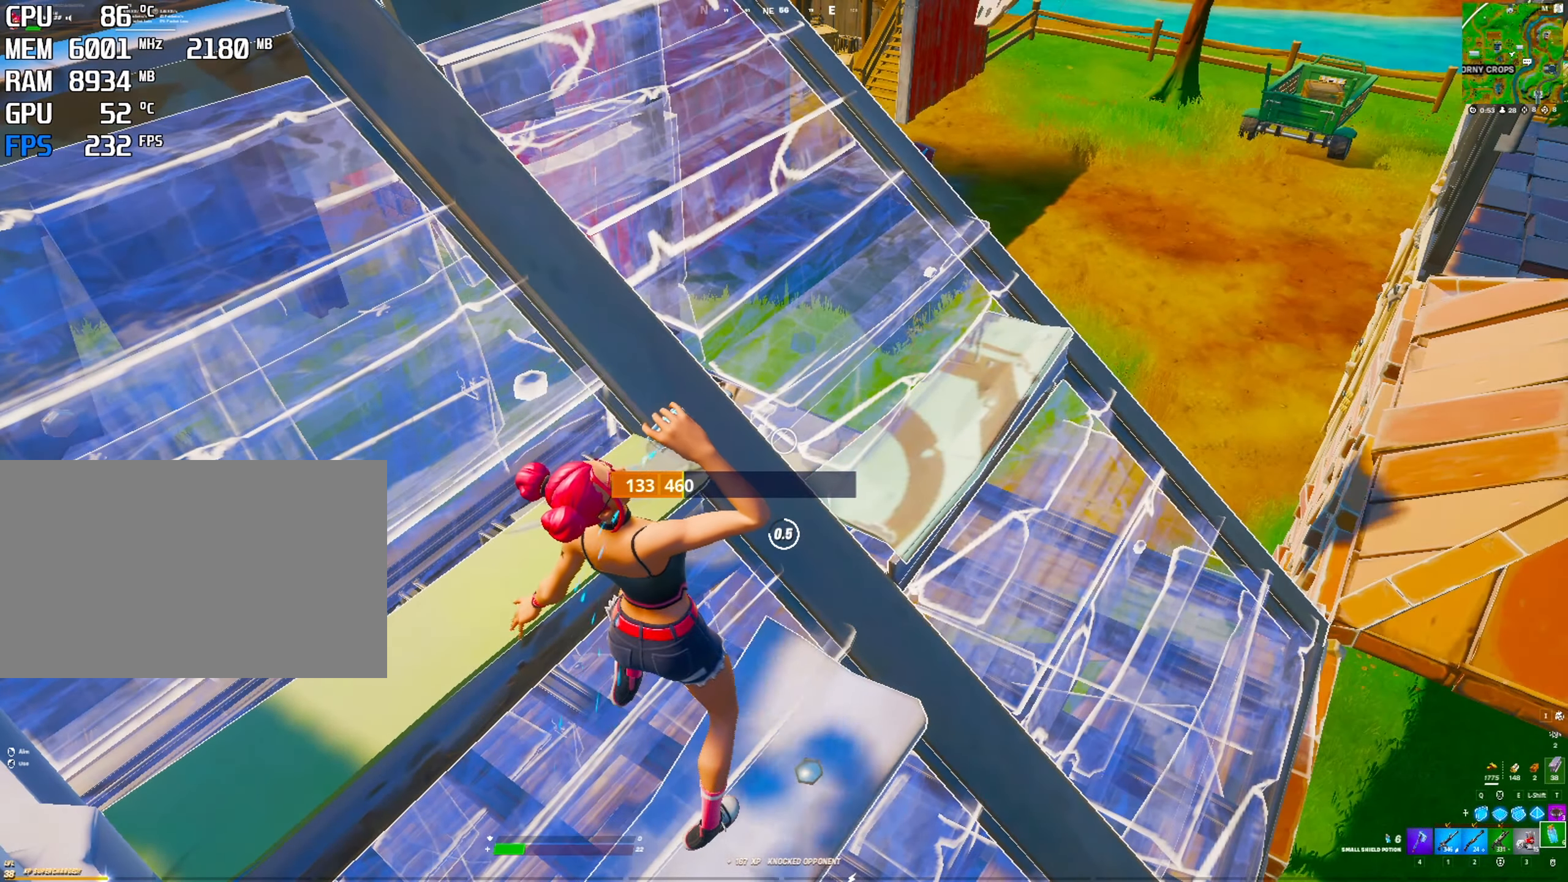
Gameplay with keyboard and mouse; each line is a JSON object with the keys and mouse buttons held at the frame after it. "events" lists presses ("down") and releases ("up") of "1", "2", "3", "4", "5", "a", "alt", "c", "caps_lock", "ctrl", "d", "e", "f", "g", "q", "r", "s", "shift", "space", "t", "v", "w", "x", "z", "mouse_left", "mouse_wheel" and "mouse_right" between this image and that frame as [ms after this image, input, new state], when the widget could be followed in between. "mouse_left", "mouse_wheel", "mouse_right" = the "left", "wheel", "right" buttons of the "mouse" list. No other keys are recorded. "wheel" means that the mouse wheel is clicked or scrolled. "mouse_move" is the direction in which the mouse moves at that frame (one of eight, or "still"), when it could be read. Not read: tab.
{"keys": [], "mouse": [], "mouse_move": "still", "events": [[184, "mouse_left", "down"], [267, "mouse_left", "up"], [367, "mouse_left", "down"], [467, "mouse_left", "up"]]}
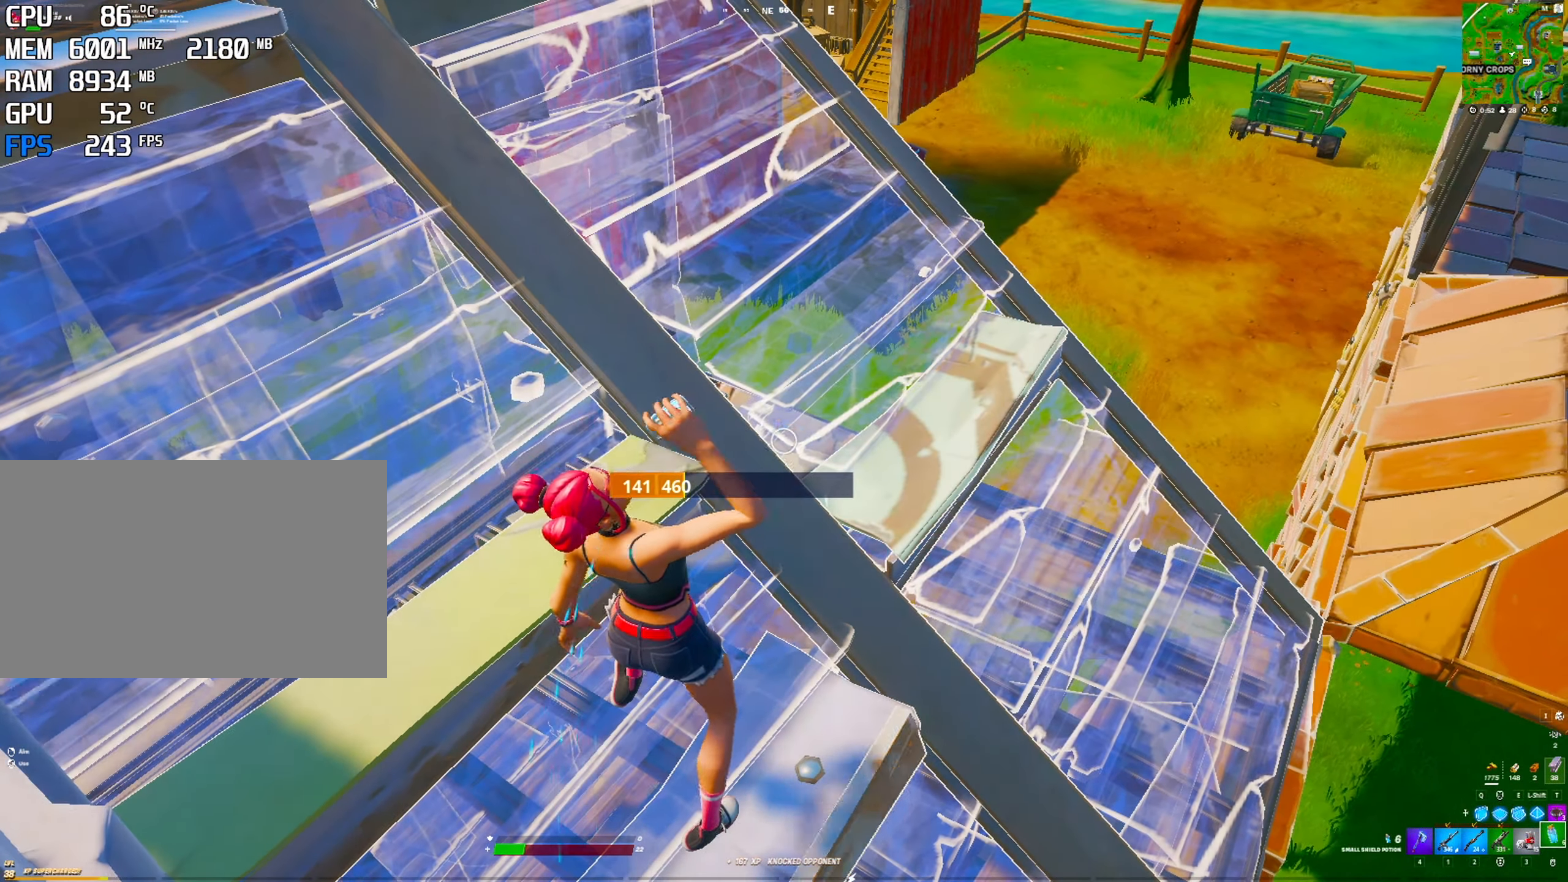
{"keys": [], "mouse": [], "mouse_move": "down", "events": [[50, "mouse_left", "down"], [150, "mouse_left", "up"], [200, "mouse_left", "down"], [384, "mouse_left", "up"]]}
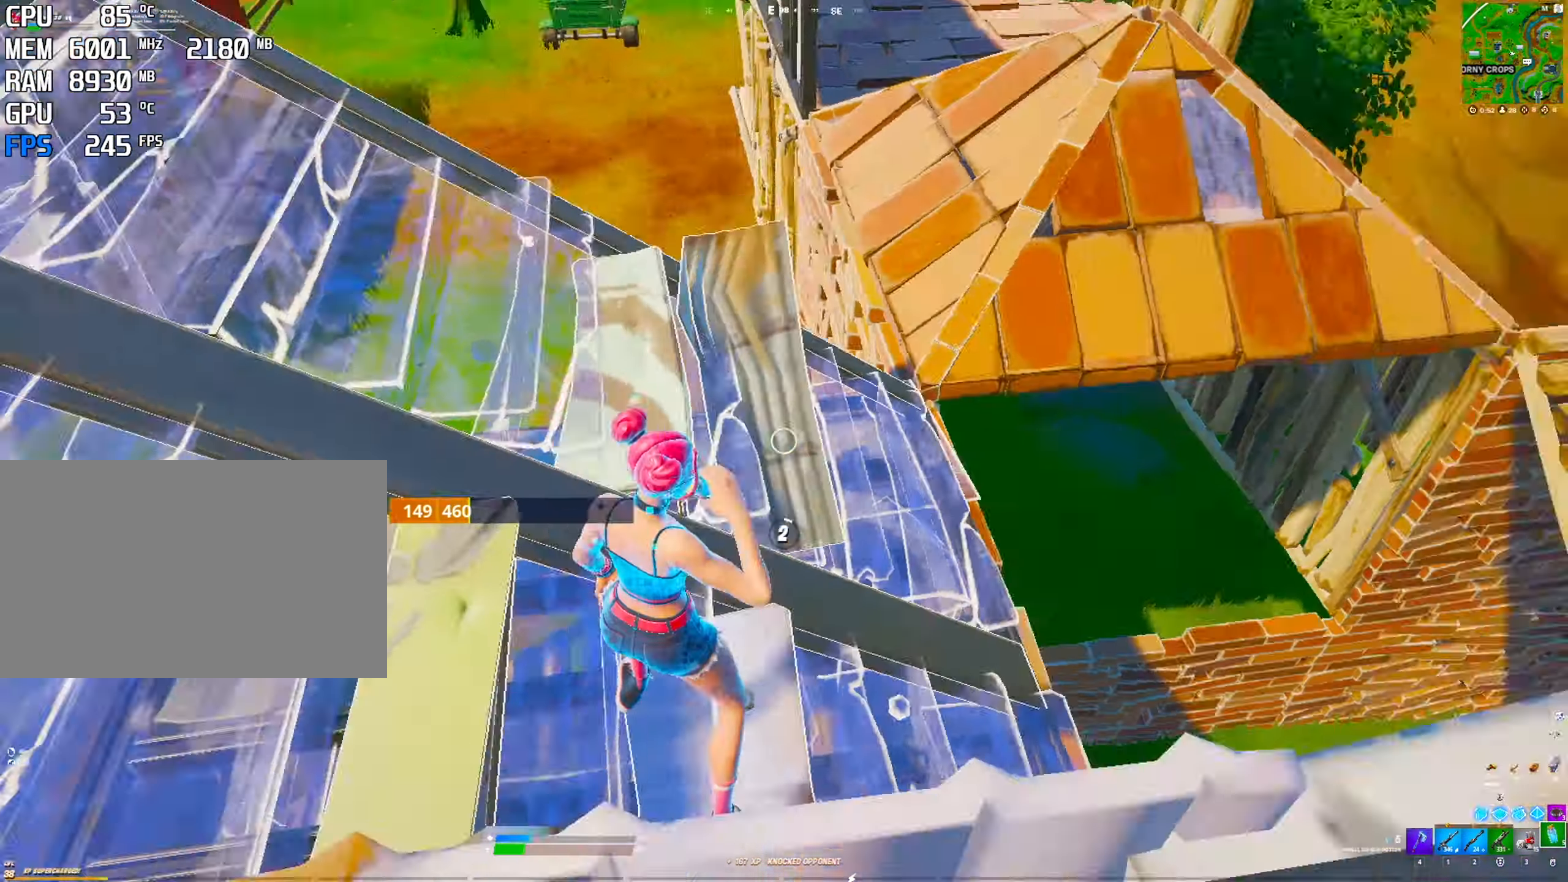
{"keys": ["ctrl"], "mouse": [], "mouse_move": "left", "events": [[17, "ctrl", "down"], [117, "ctrl", "up"], [167, "ctrl", "down"], [217, "ctrl", "up"], [267, "ctrl", "down"], [300, "ctrl", "up"], [300, "mouse_left", "down"], [350, "mouse_left", "up"], [400, "ctrl", "down"]]}
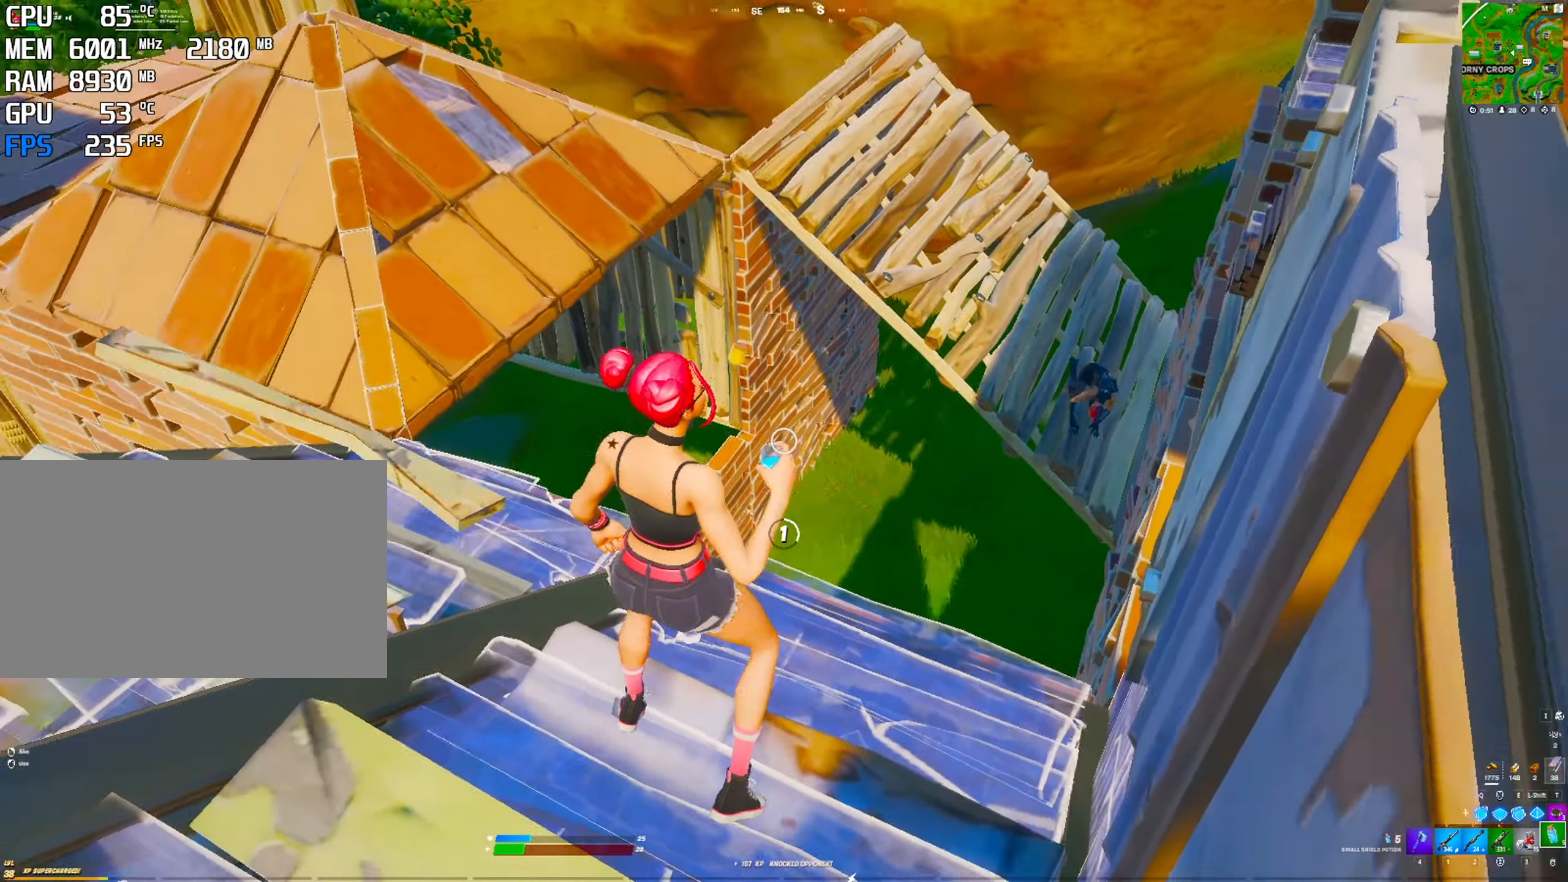
{"keys": [], "mouse": ["left"], "mouse_move": "up-left", "events": [[100, "ctrl", "up"], [217, "q", "down"], [317, "mouse_left", "down"], [367, "q", "up"]]}
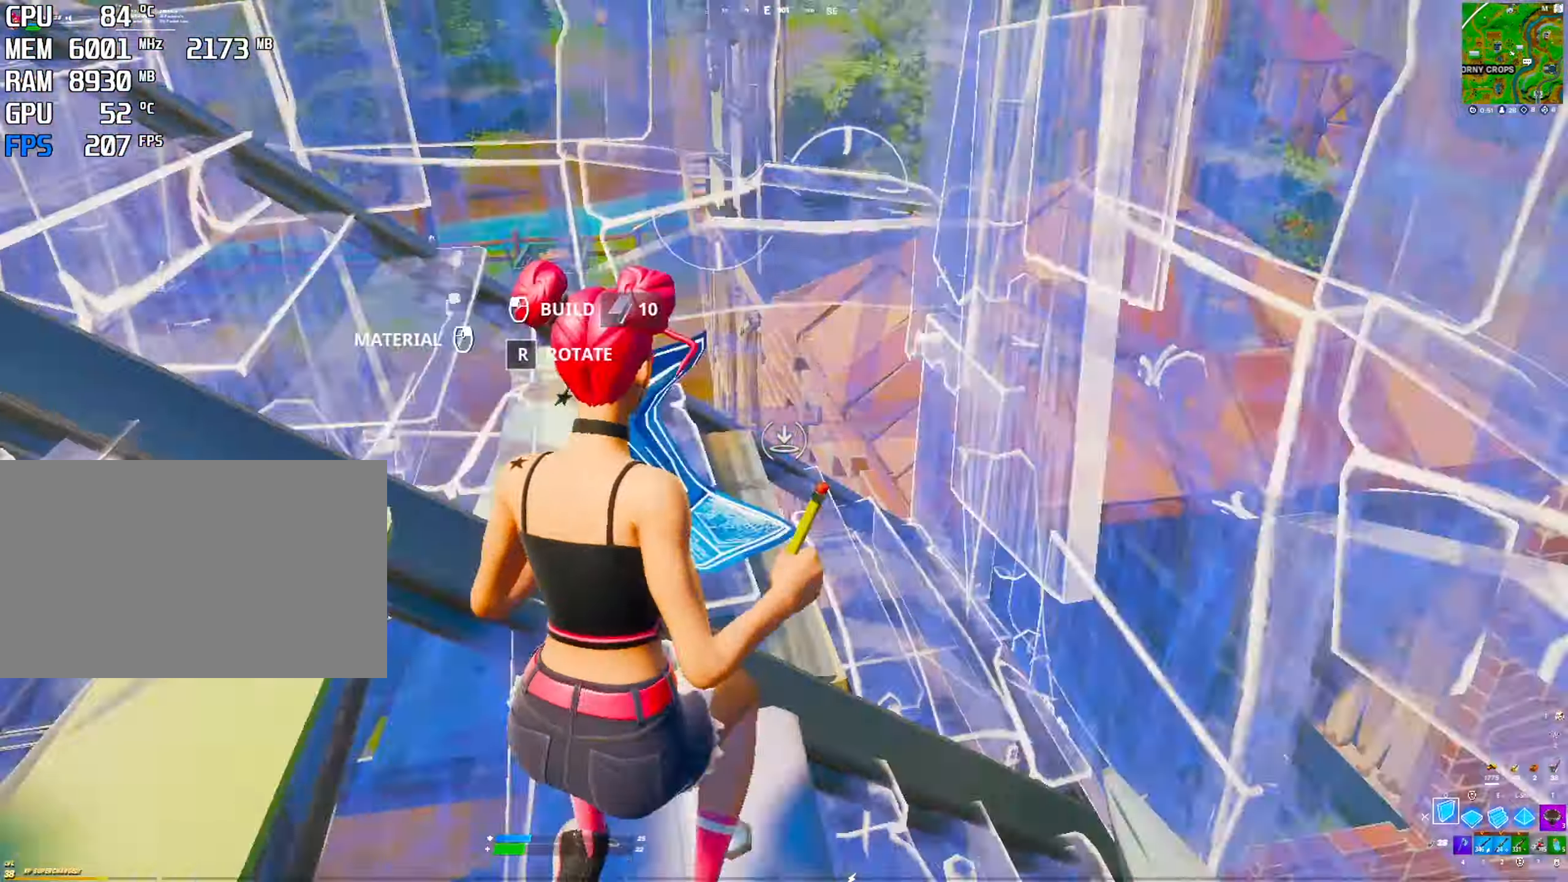
{"keys": [], "mouse": [], "mouse_move": "left", "events": [[100, "2", "down"], [100, "mouse_left", "up"], [250, "2", "up"]]}
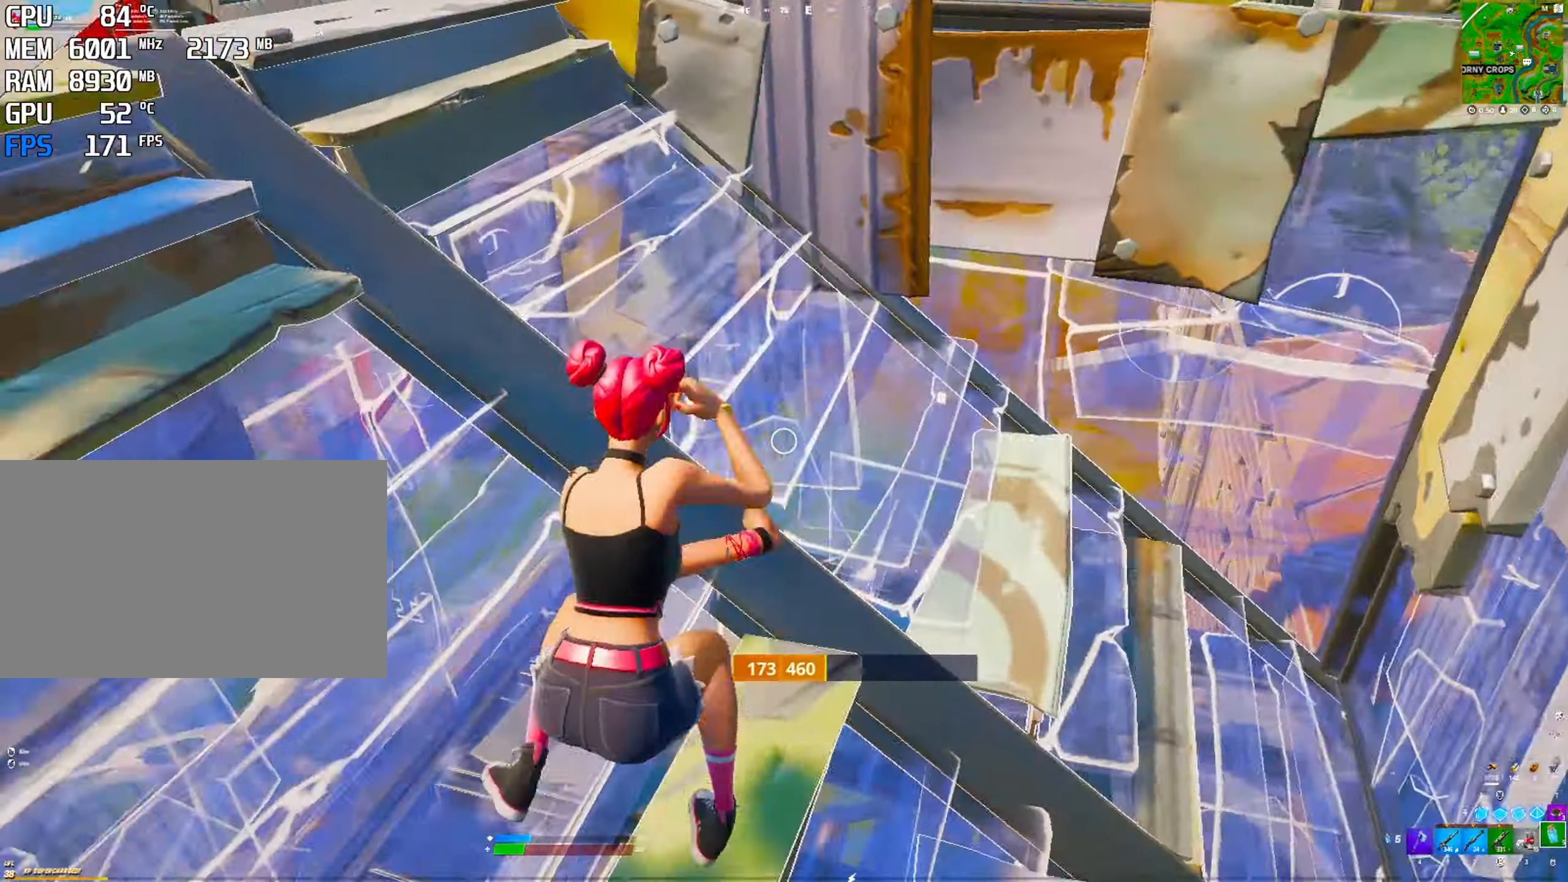
{"keys": [], "mouse": [], "mouse_move": "still", "events": [[17, "mouse_left", "down"], [67, "ctrl", "down"], [117, "mouse_left", "up"], [167, "ctrl", "up"], [167, "mouse_left", "down"], [267, "ctrl", "down"], [267, "mouse_left", "up"], [317, "ctrl", "up"], [350, "ctrl", "down"], [350, "mouse_left", "down"], [450, "ctrl", "up"], [450, "mouse_left", "up"]]}
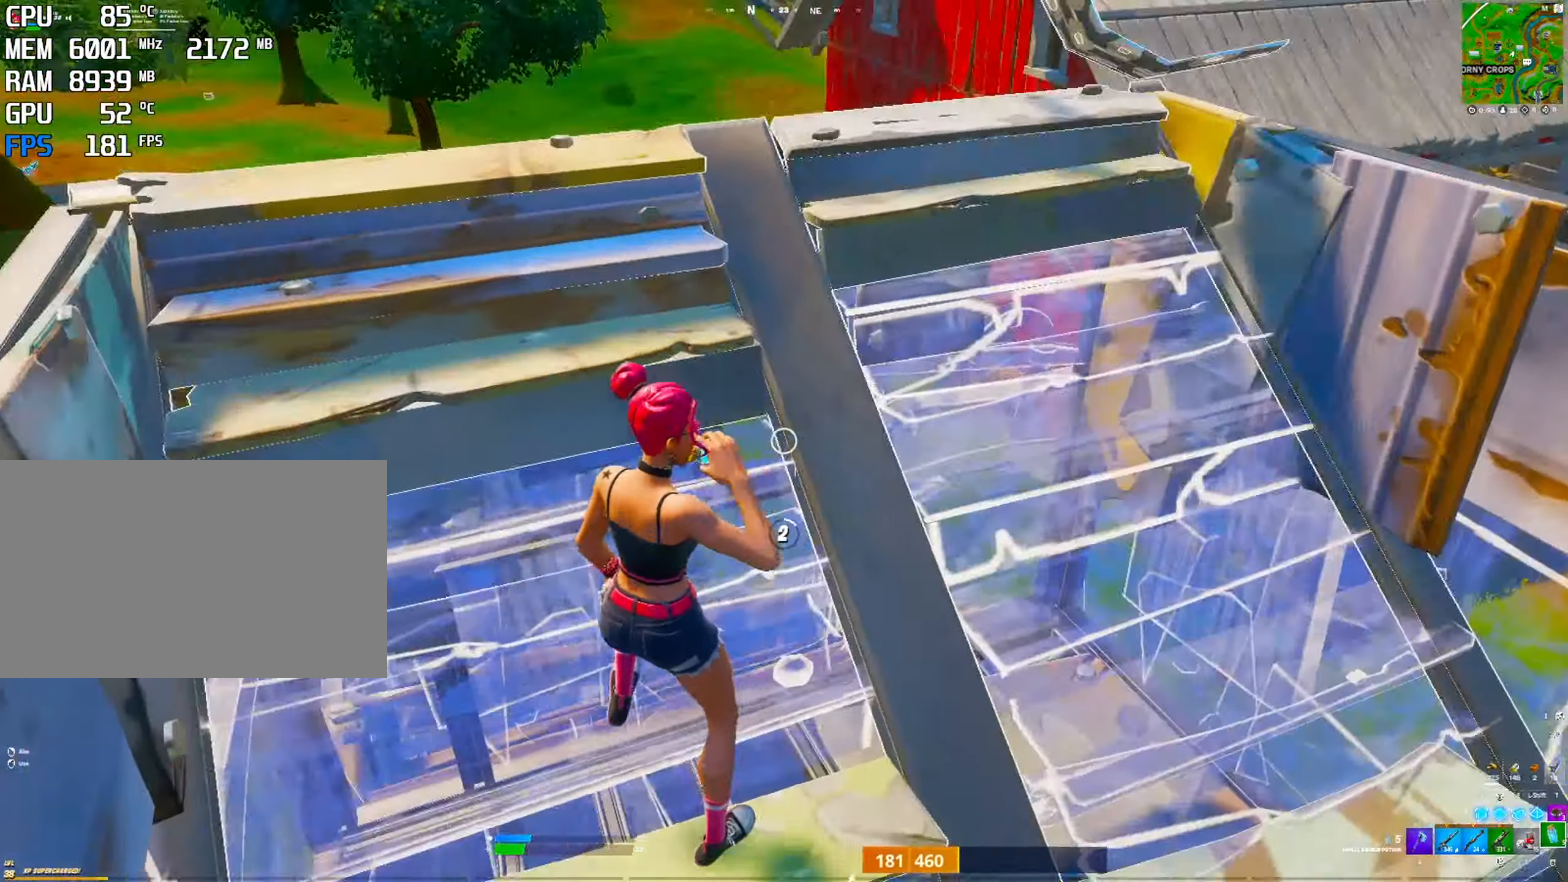
{"keys": [], "mouse": ["left"], "mouse_move": "down", "events": [[34, "mouse_left", "down"], [84, "ctrl", "down"], [134, "ctrl", "up"], [184, "mouse_left", "up"], [233, "ctrl", "down"], [233, "mouse_left", "down"], [283, "ctrl", "up"], [316, "ctrl", "down"], [366, "mouse_left", "up"], [416, "mouse_left", "down"], [466, "ctrl", "up"]]}
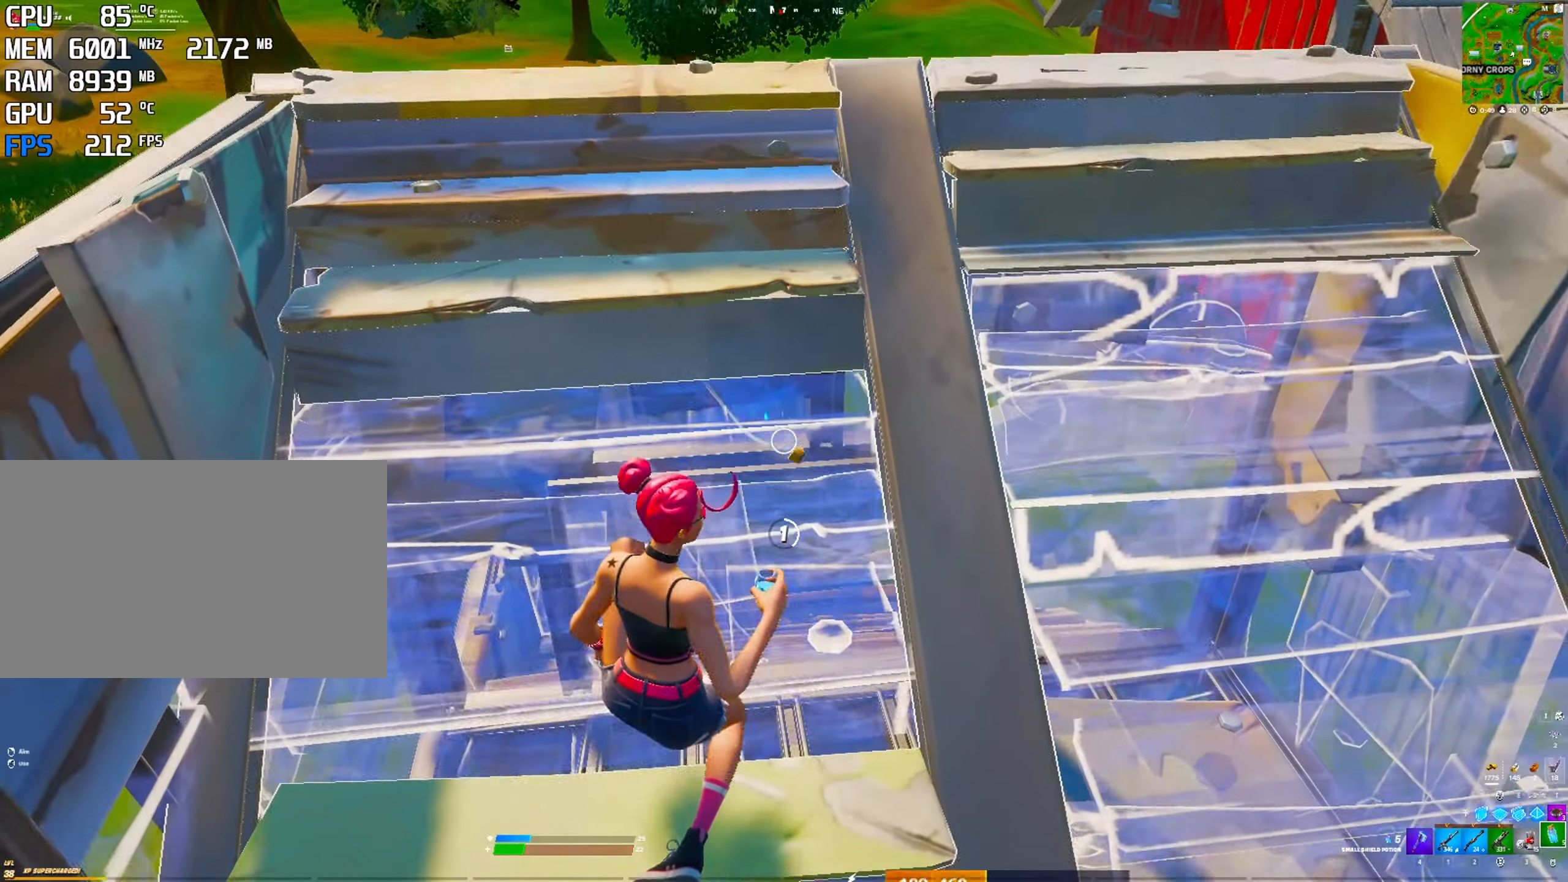
{"keys": [], "mouse": ["left"], "mouse_move": "still", "events": [[50, "mouse_left", "up"], [233, "mouse_left", "down"], [283, "mouse_left", "up"], [433, "mouse_left", "down"]]}
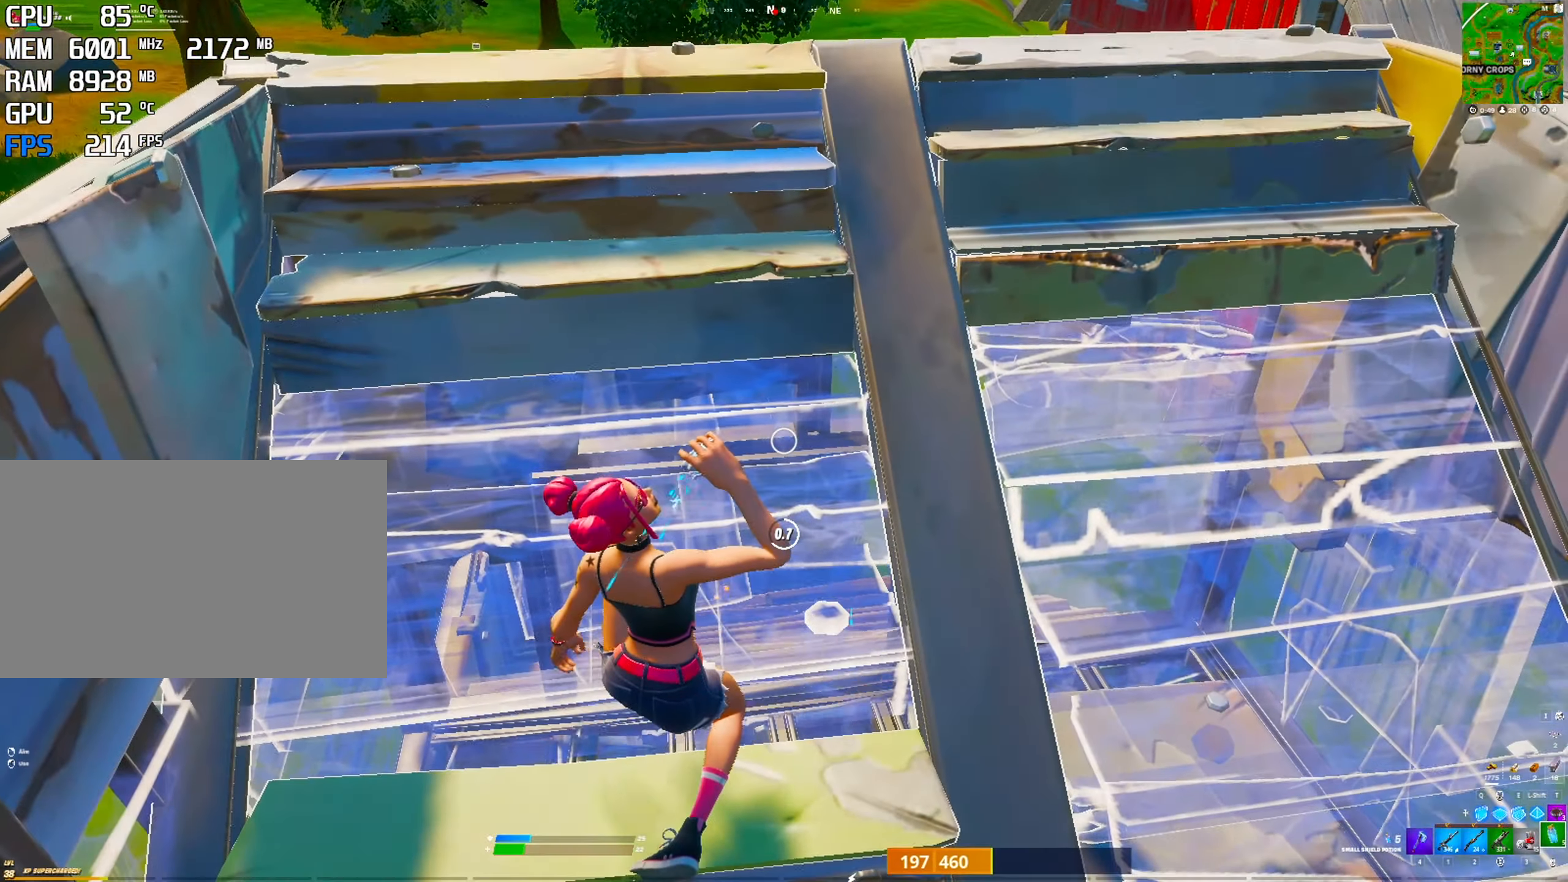
{"keys": [], "mouse": [], "mouse_move": "down", "events": [[33, "mouse_left", "up"]]}
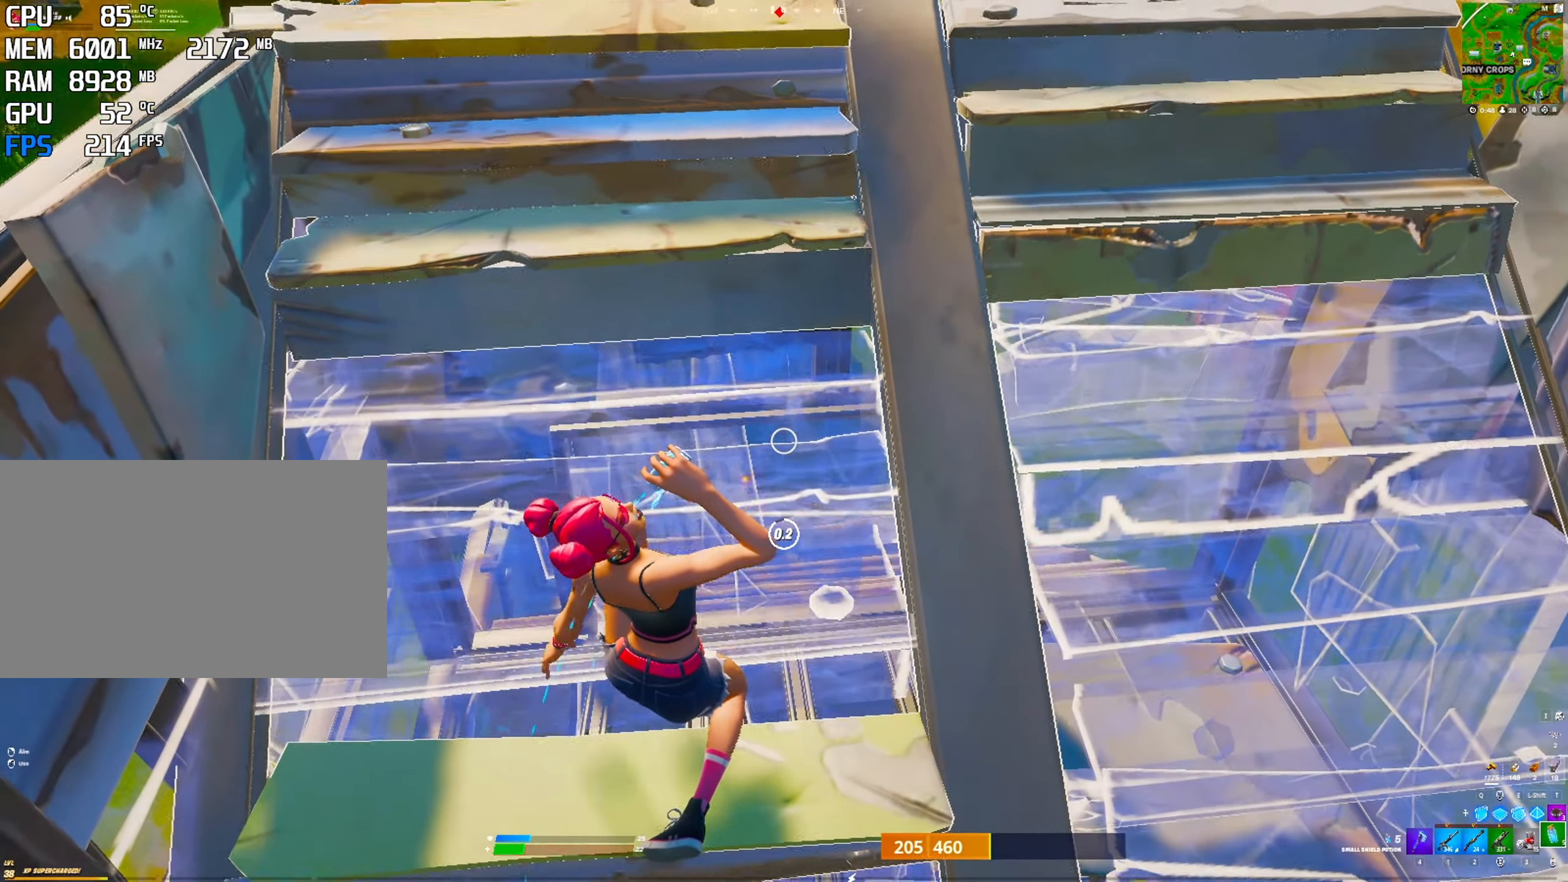
{"keys": ["2"], "mouse": [], "mouse_move": "right", "events": [[366, "space", "down"], [416, "2", "down"], [500, "space", "up"]]}
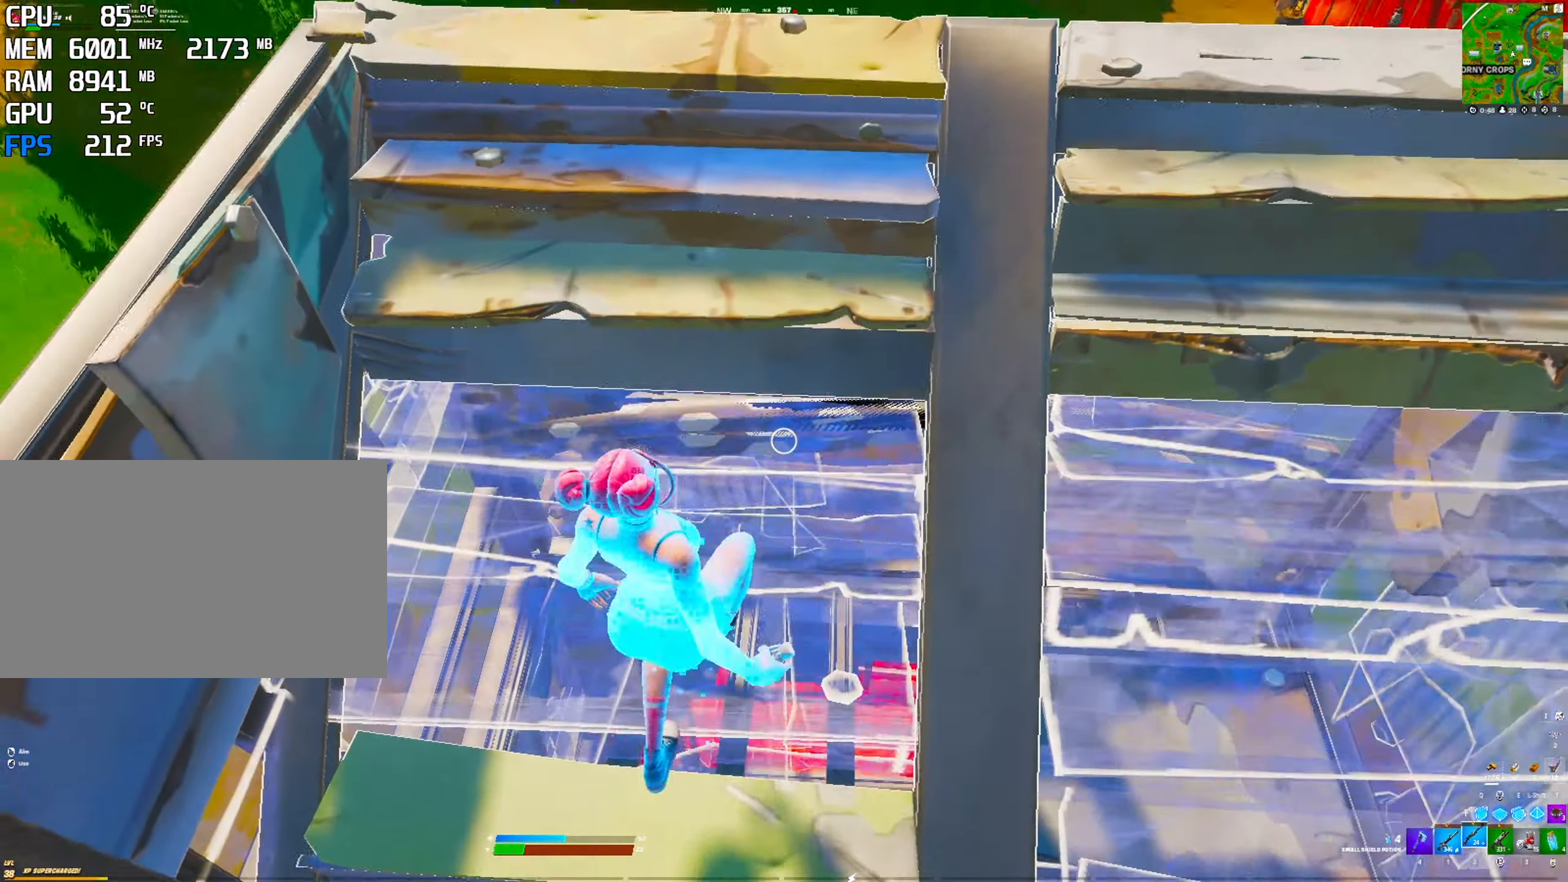
{"keys": ["r"], "mouse": [], "mouse_move": "right", "events": [[50, "2", "up"], [150, "r", "down"]]}
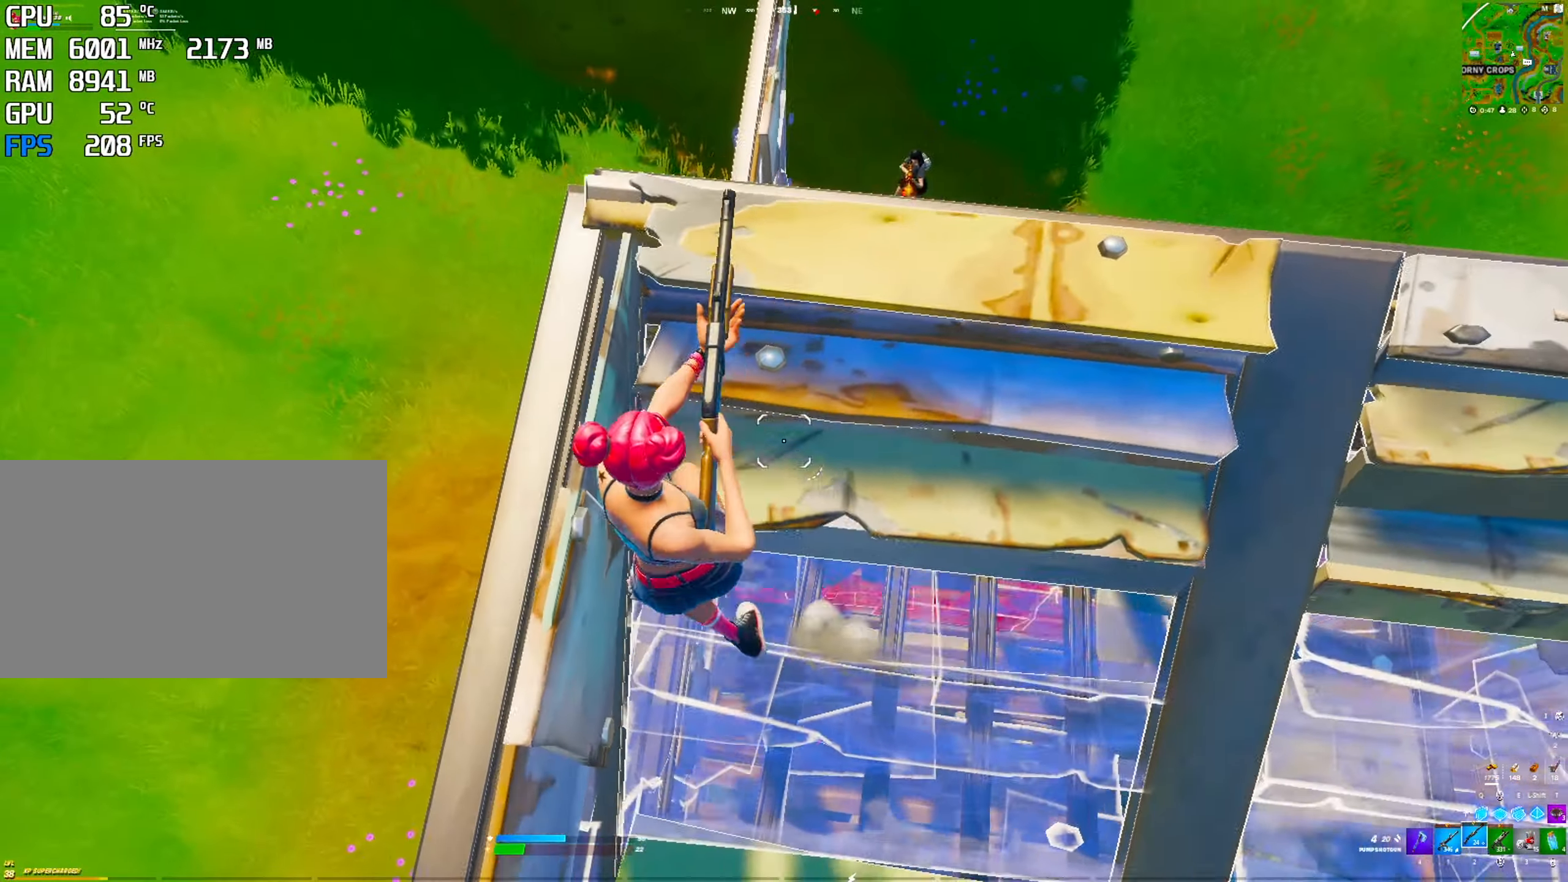
{"keys": [], "mouse": [], "mouse_move": "up-right", "events": [[66, "r", "up"], [350, "1", "down"], [450, "1", "up"]]}
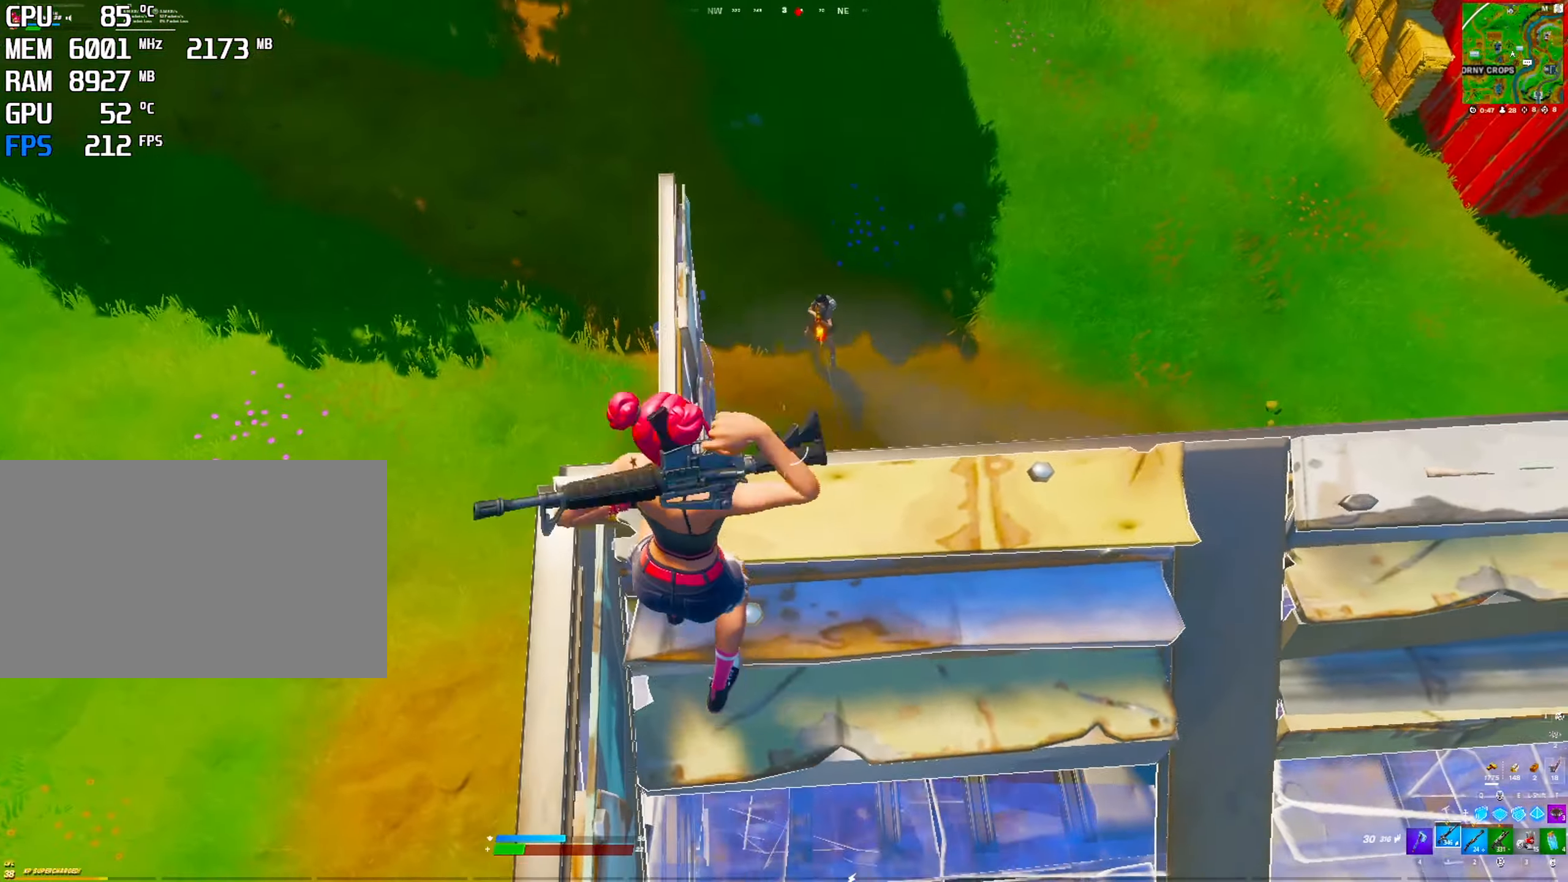
{"keys": [], "mouse": ["left", "right"], "mouse_move": "up-right", "events": [[33, "mouse_right", "down"], [83, "ctrl", "down"], [183, "ctrl", "up"], [233, "space", "down"], [316, "mouse_left", "down"], [366, "space", "up"]]}
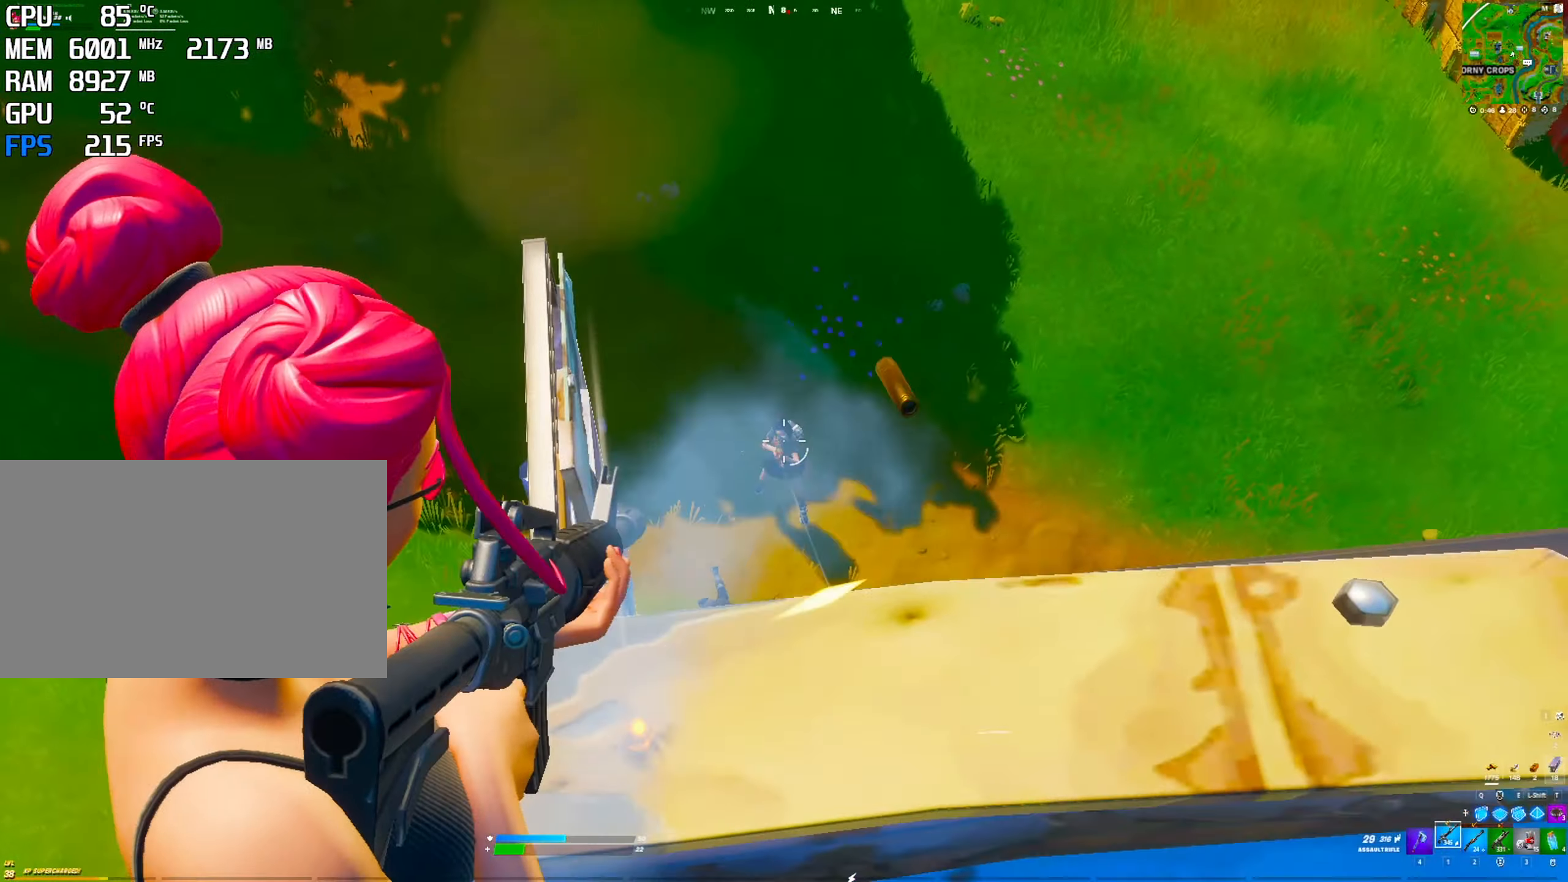
{"keys": [], "mouse": ["left", "right"], "mouse_move": "still", "events": []}
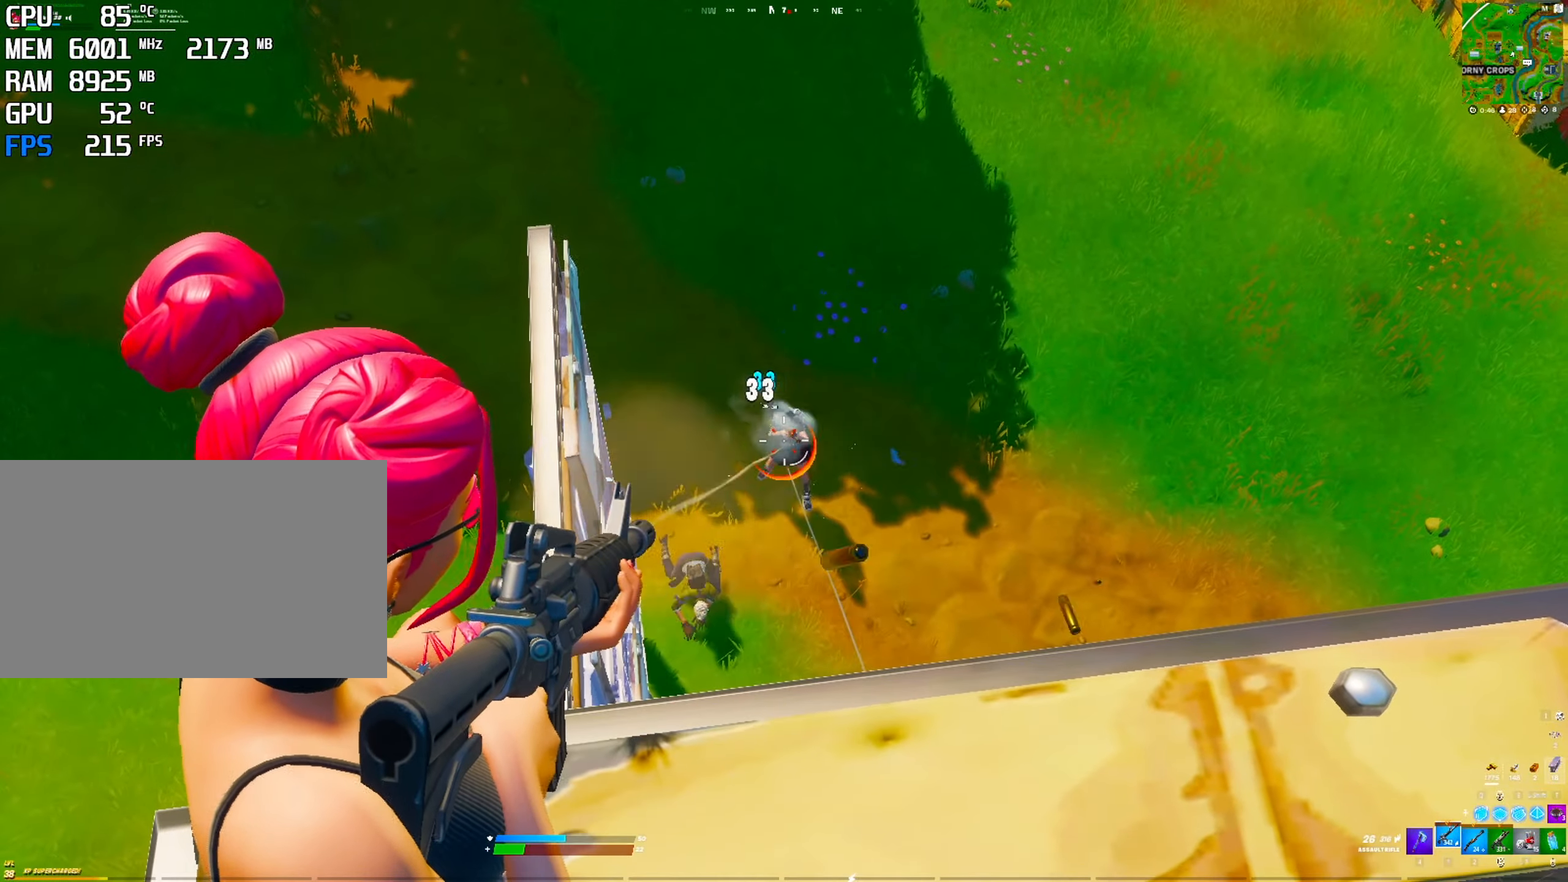
{"keys": [], "mouse": ["left", "right"], "mouse_move": "still", "events": []}
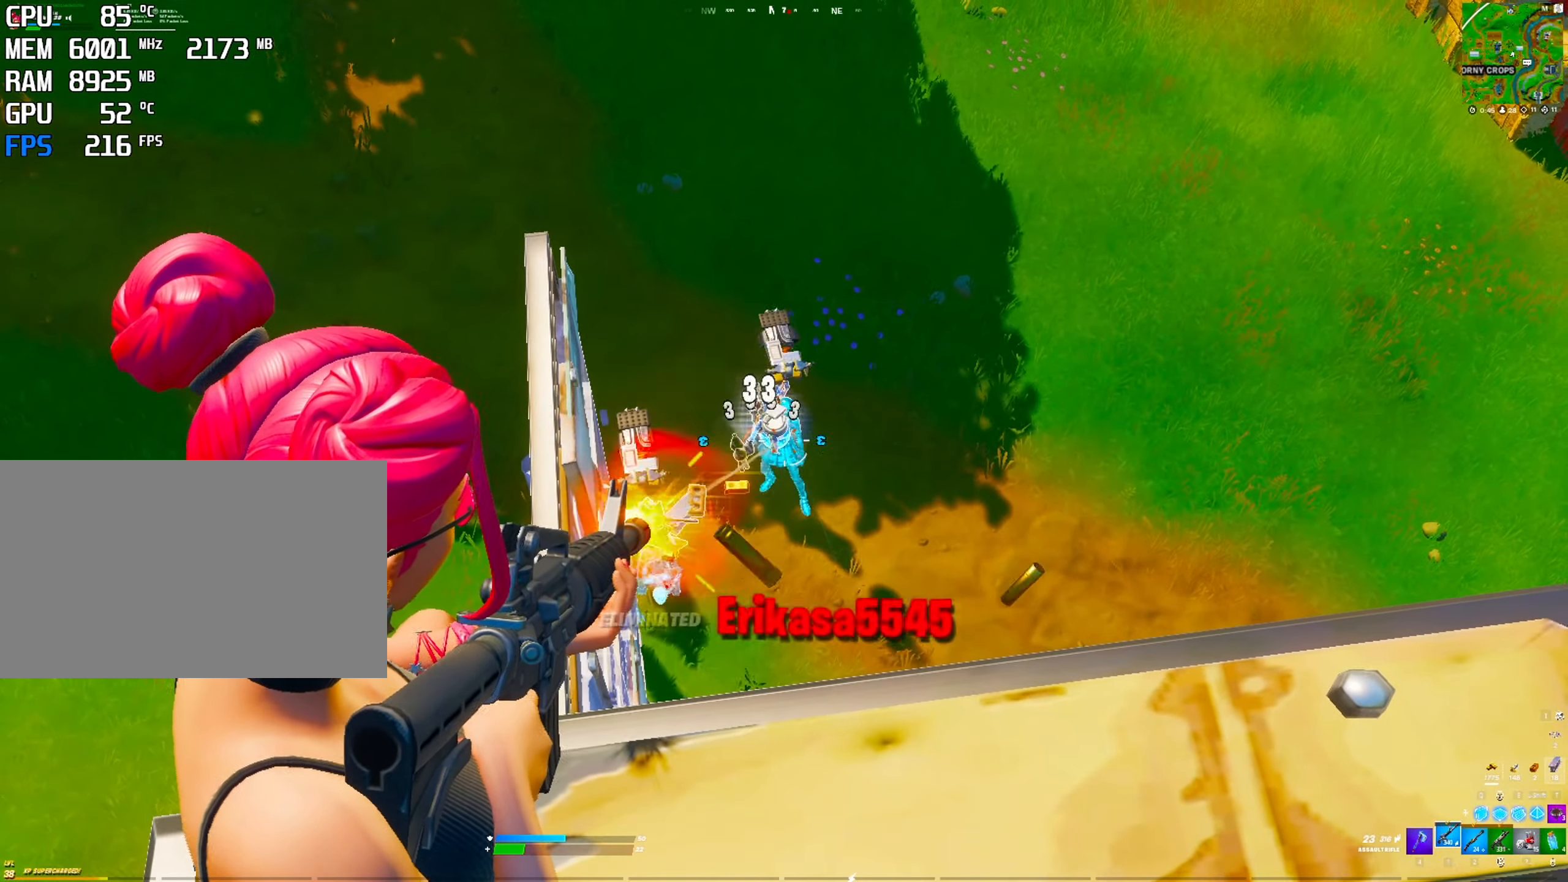
{"keys": [], "mouse": [], "mouse_move": "still", "events": [[183, "mouse_right", "up"], [216, "mouse_left", "up"], [266, "2", "down"], [366, "2", "up"]]}
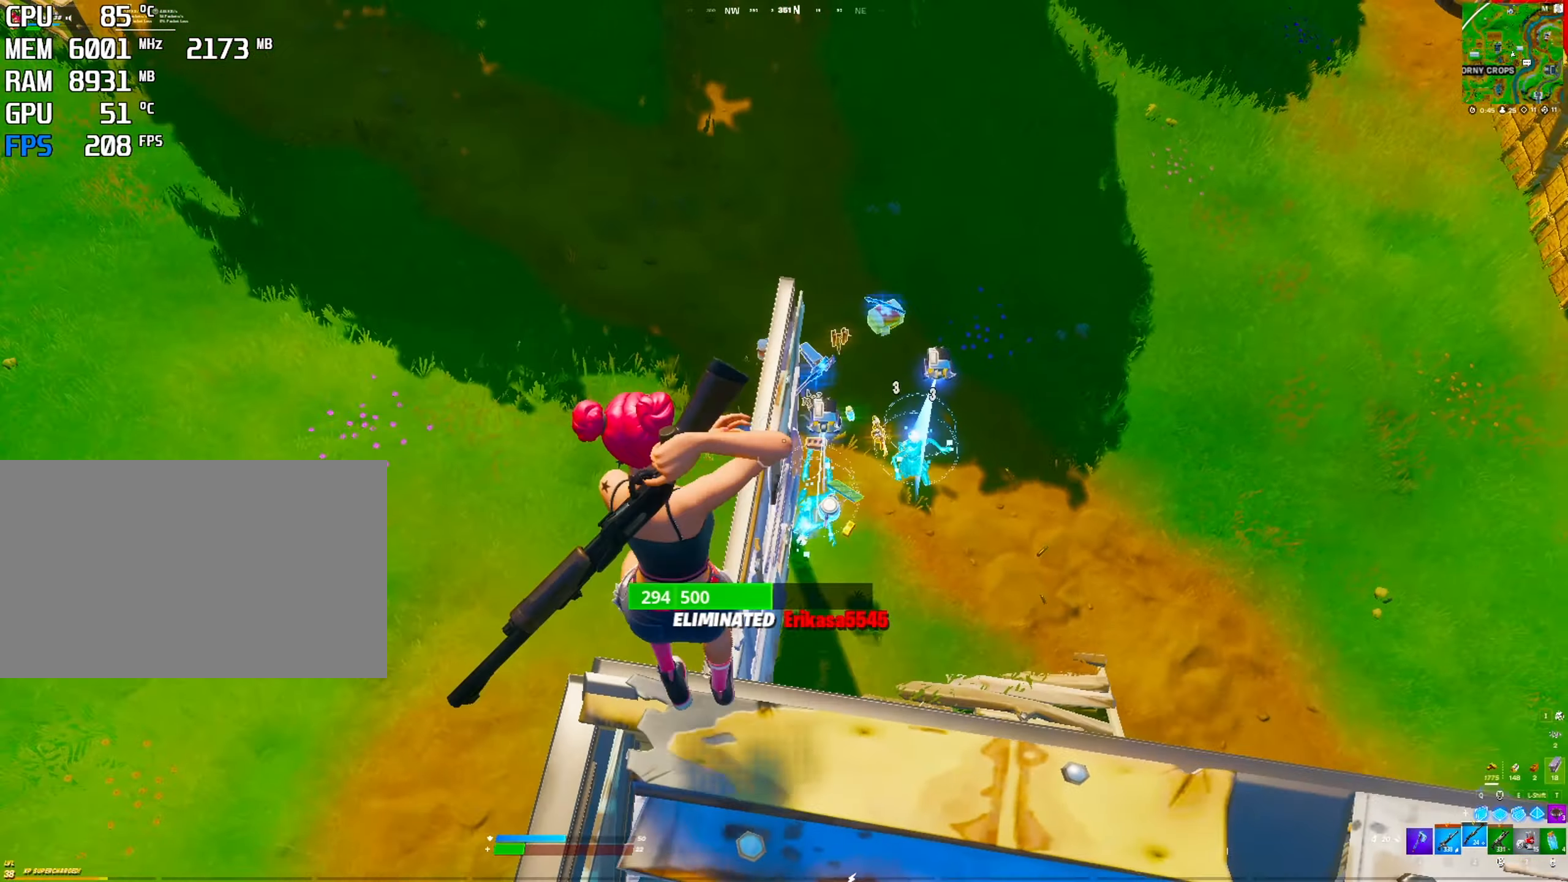
{"keys": [], "mouse": [], "mouse_move": "right", "events": [[100, "4", "down"], [150, "4", "up"]]}
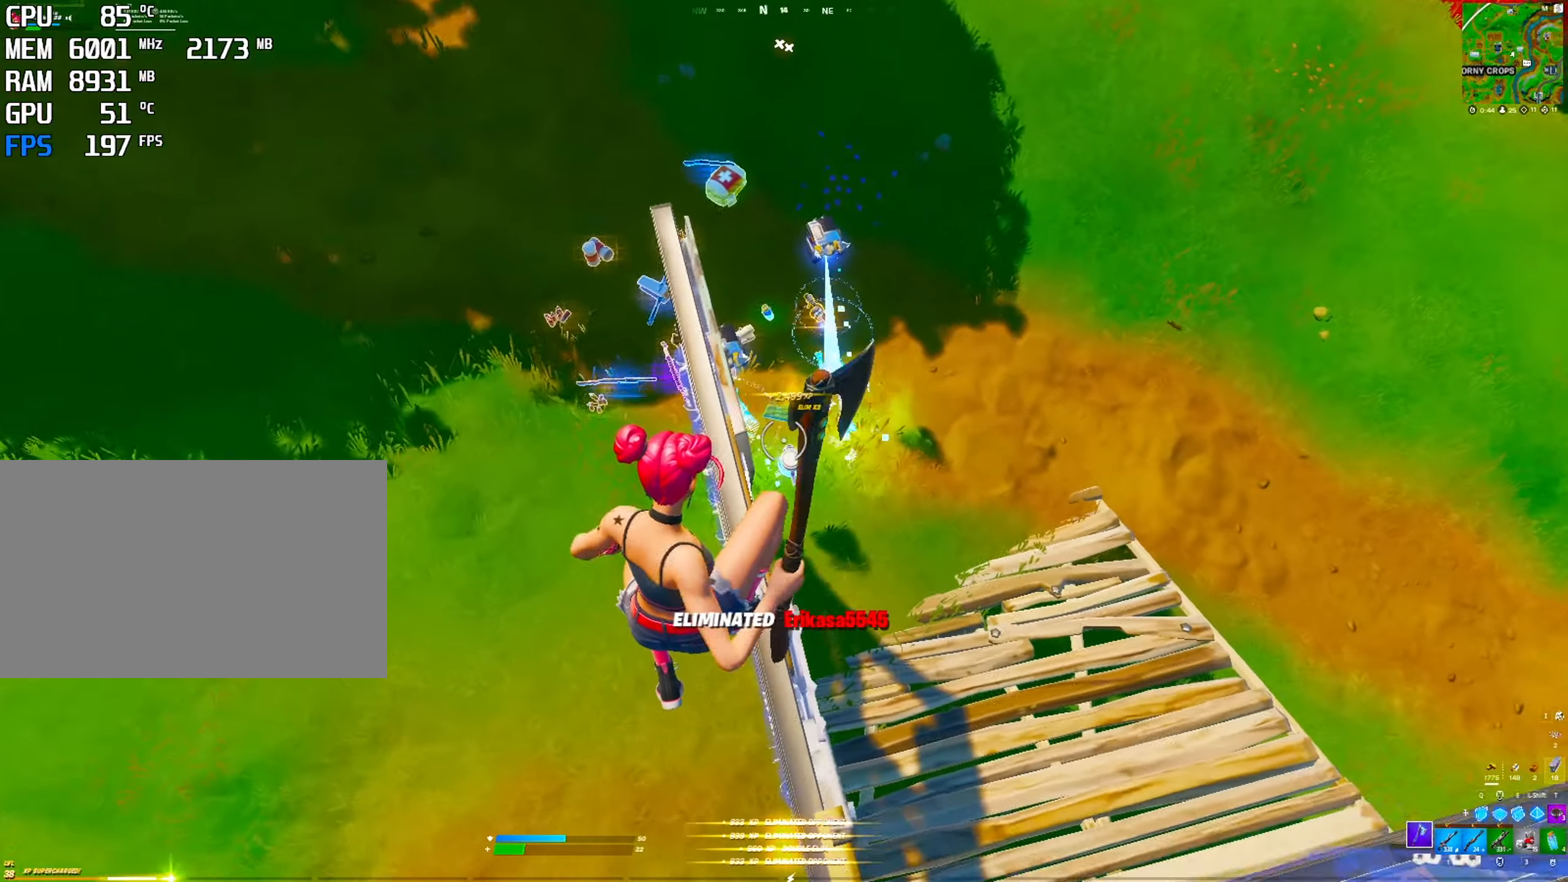
{"keys": [], "mouse": [], "events": [[367, "3", "down"], [450, "3", "up"]]}
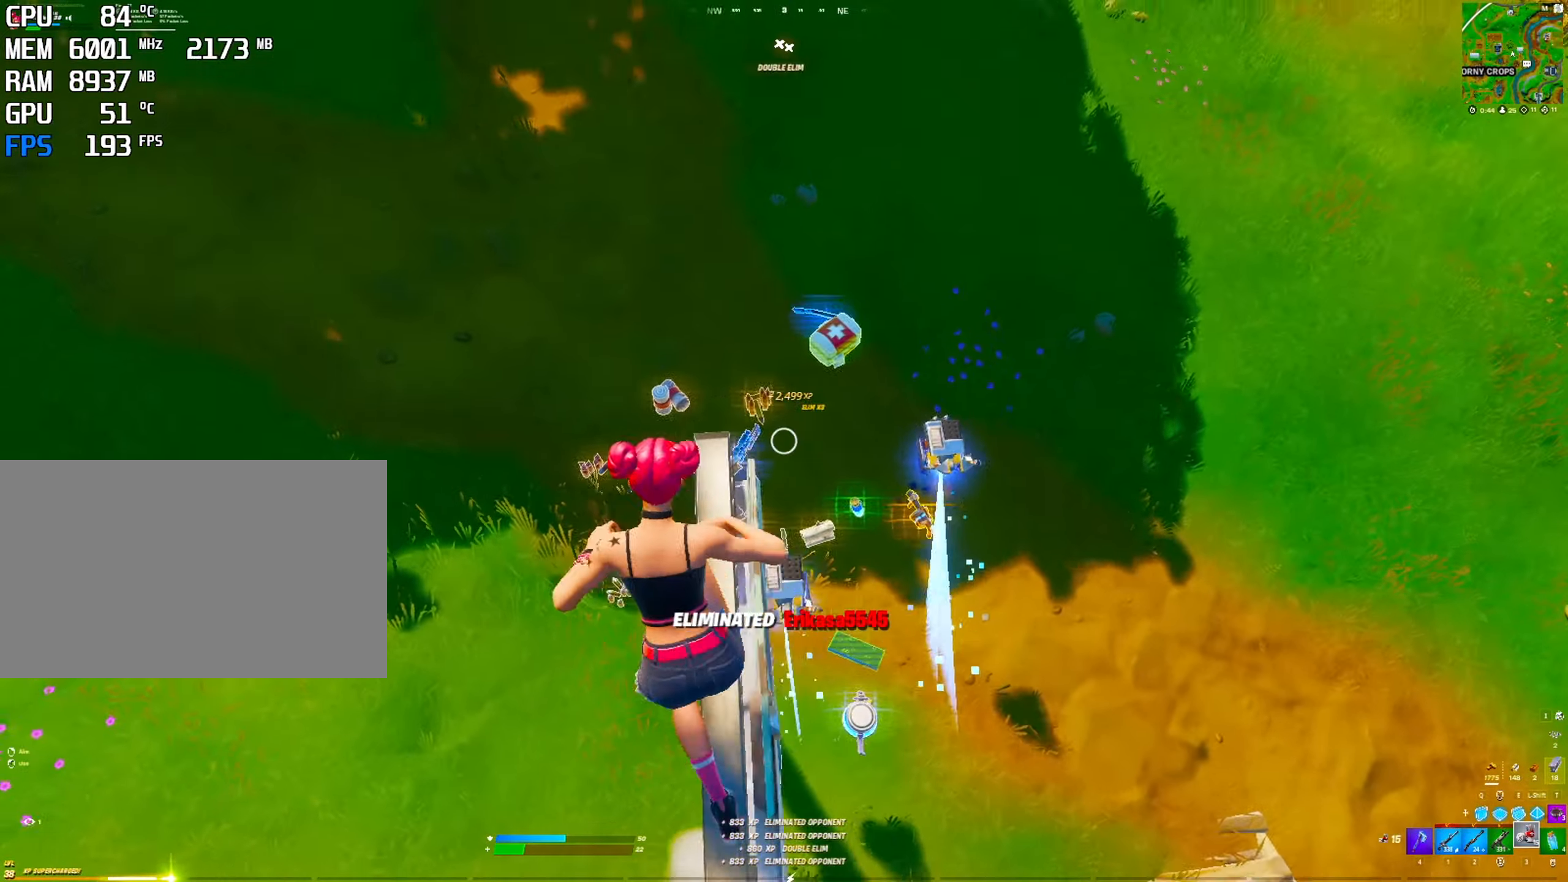
{"keys": [], "mouse": [], "mouse_move": "right", "events": []}
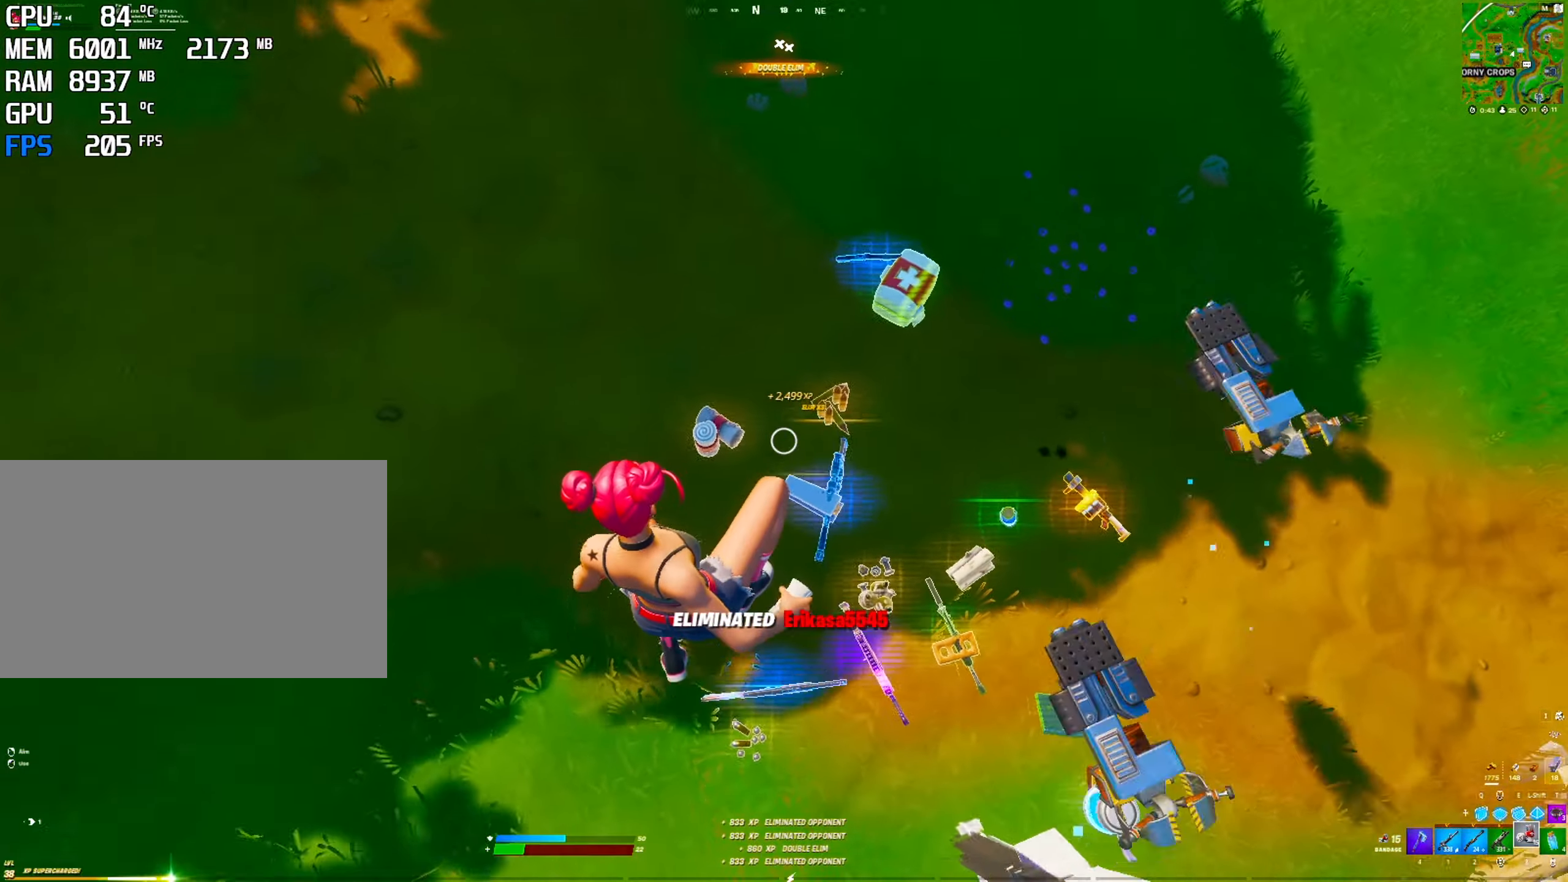
{"keys": [], "mouse": [], "mouse_move": "up-right", "events": []}
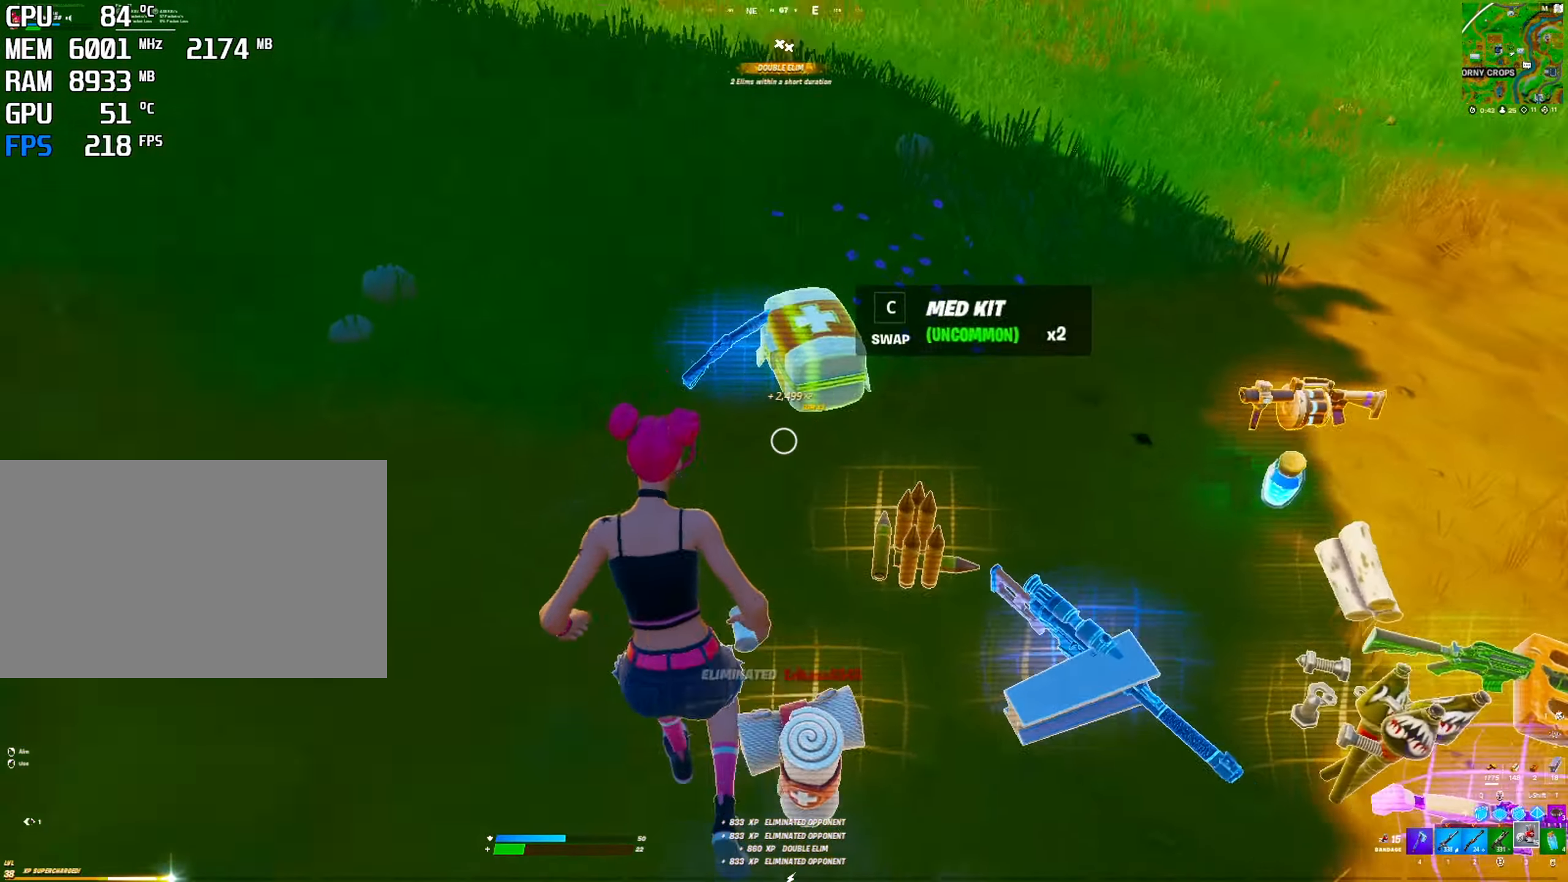
{"keys": [], "mouse": [], "mouse_move": "still", "events": [[83, "c", "down"], [167, "c", "up"], [267, "4", "down"], [350, "4", "up"]]}
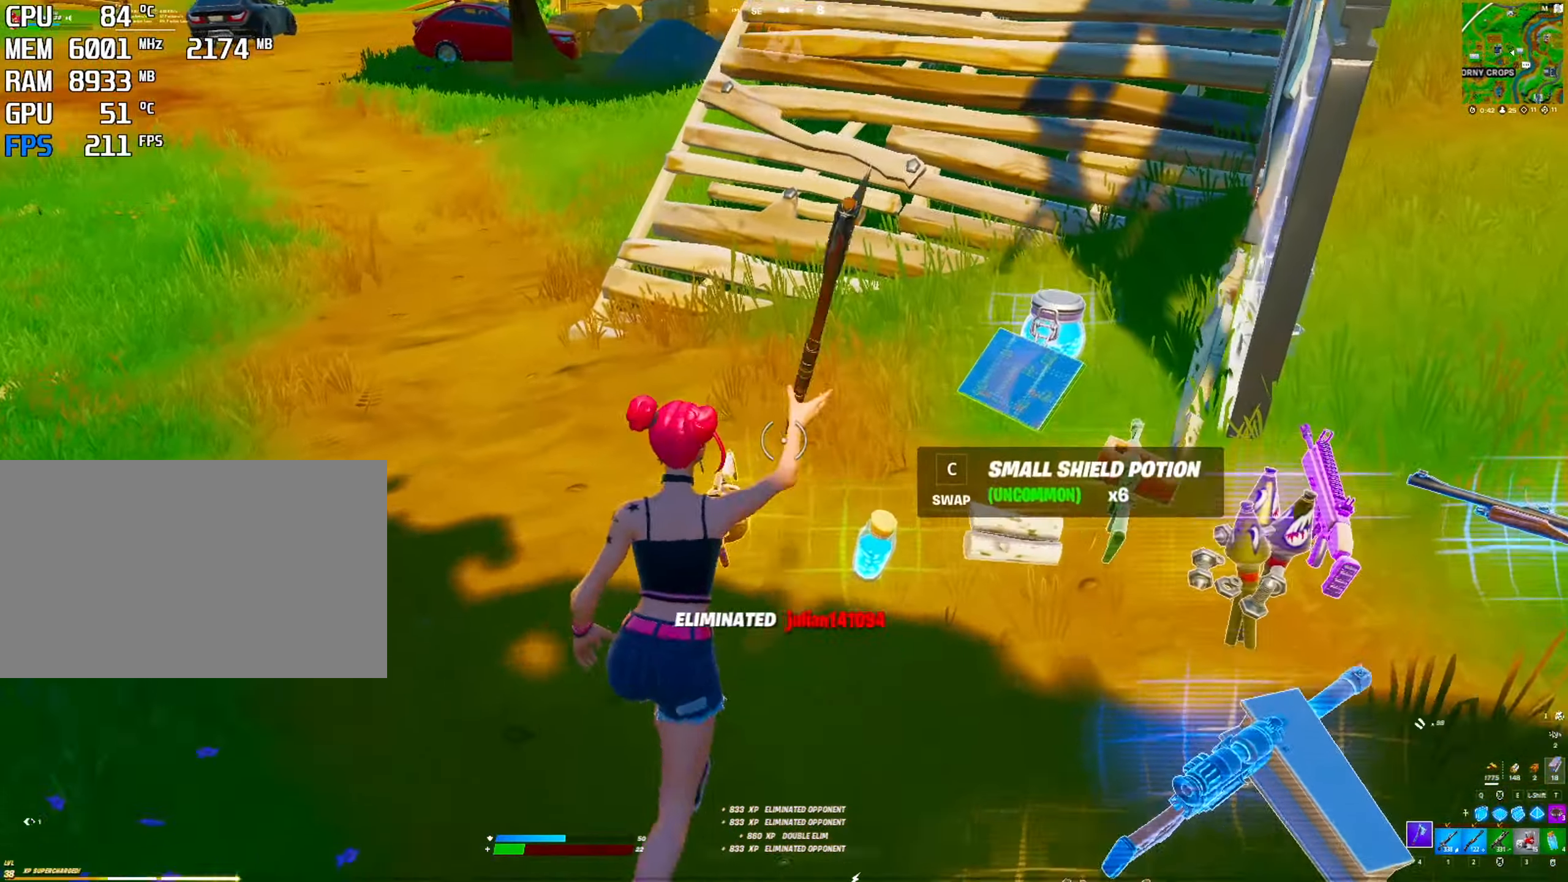
{"keys": [], "mouse": [], "mouse_move": "still", "events": []}
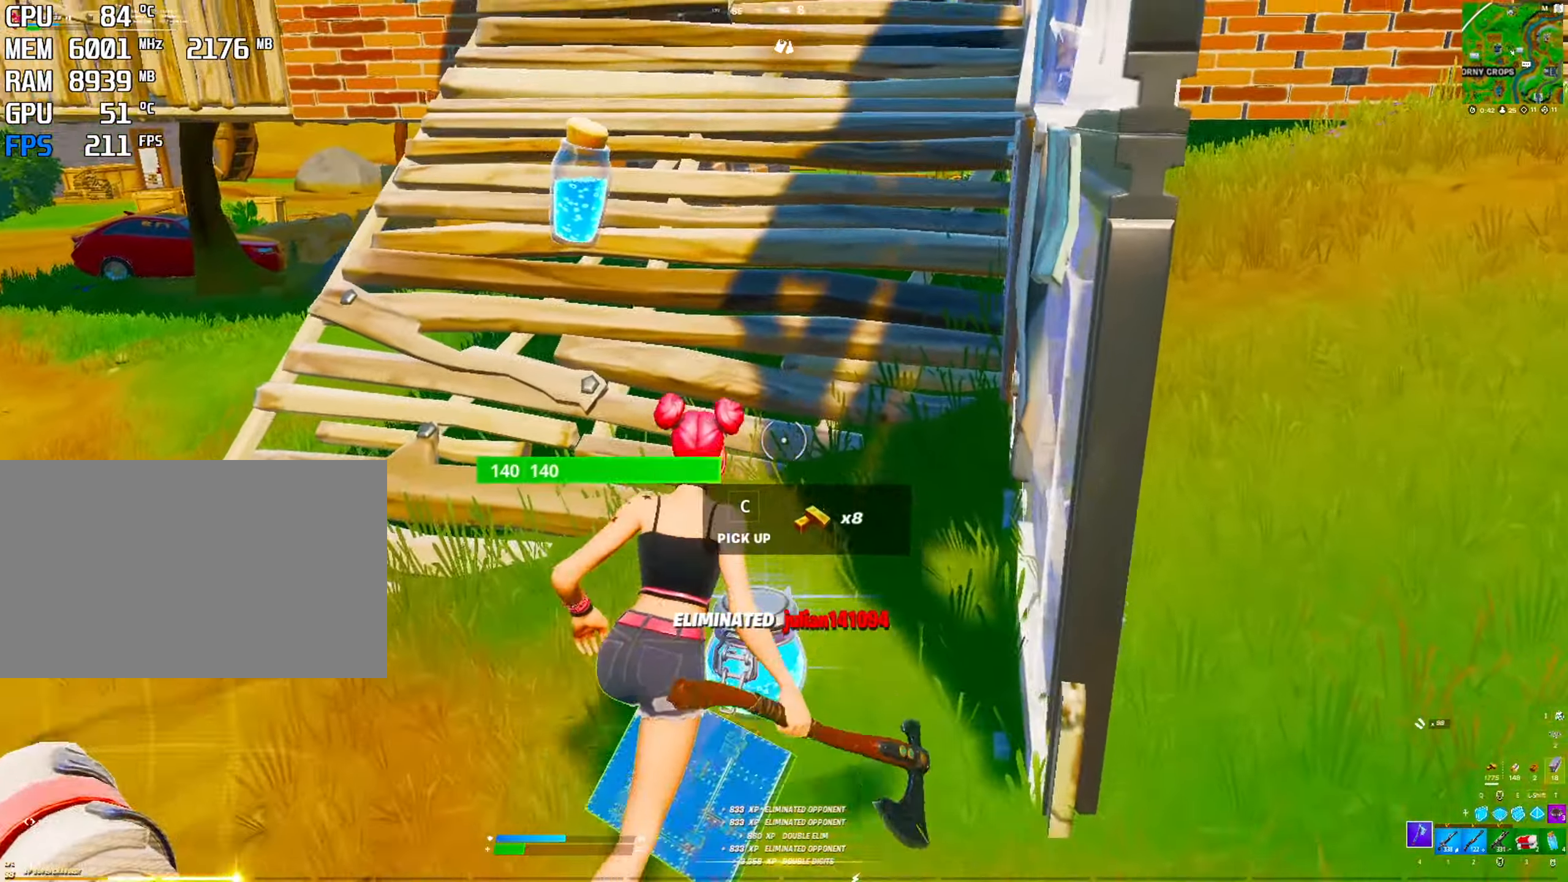
{"keys": ["shift"], "mouse": ["left"], "mouse_move": "down", "events": [[100, "q", "down"], [150, "mouse_left", "down"], [250, "q", "up"], [433, "shift", "down"]]}
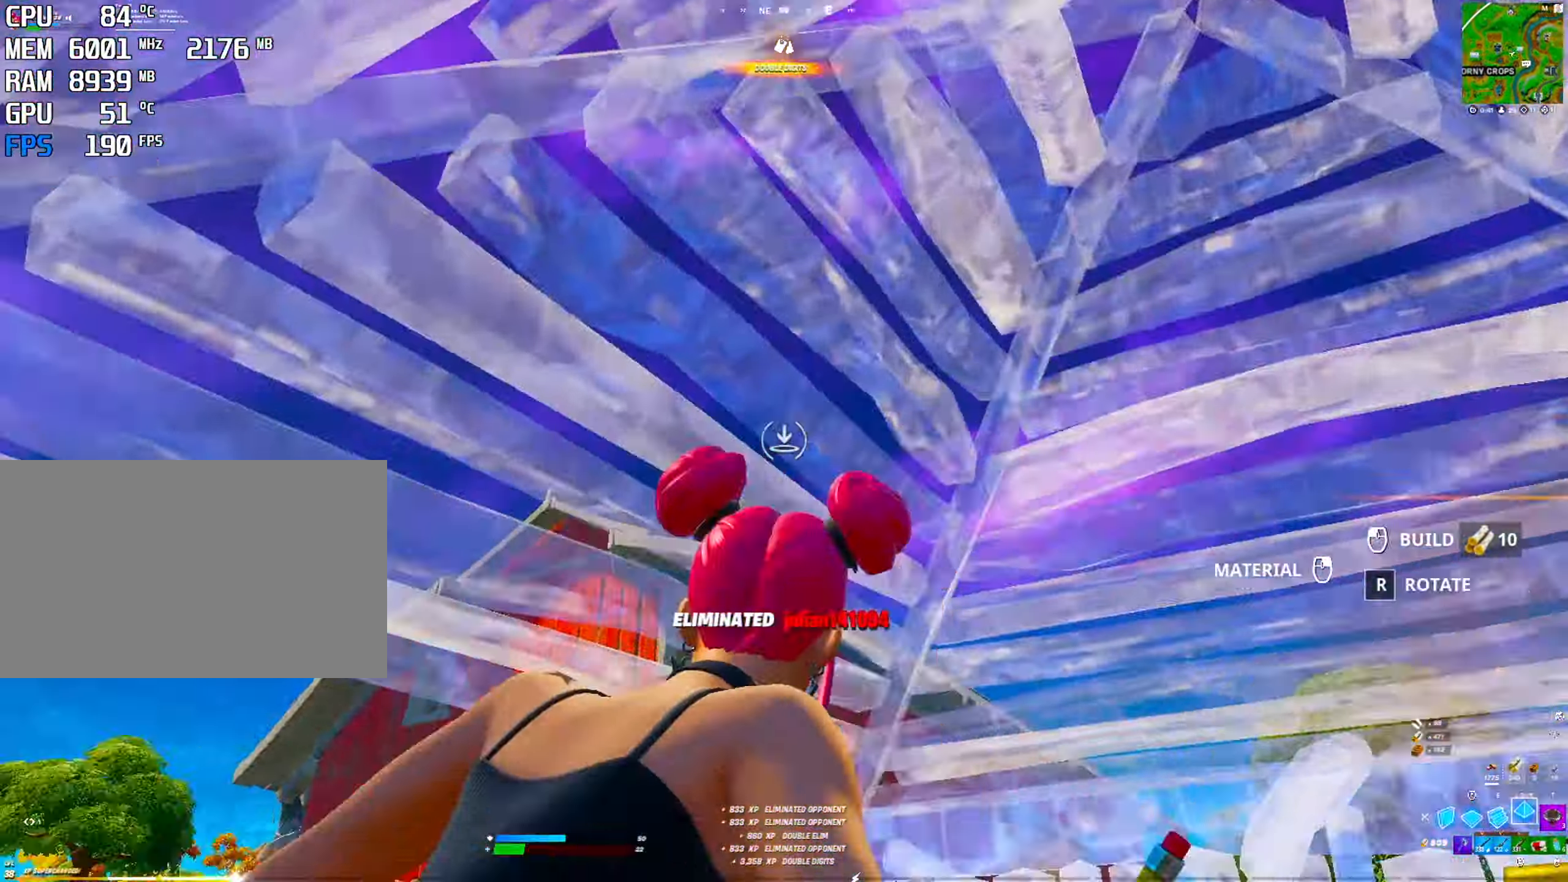
{"keys": [], "mouse": [], "mouse_move": "still", "events": [[83, "q", "down"], [117, "shift", "up"], [167, "mouse_left", "up"], [167, "q", "up"], [300, "space", "down"], [433, "space", "up"]]}
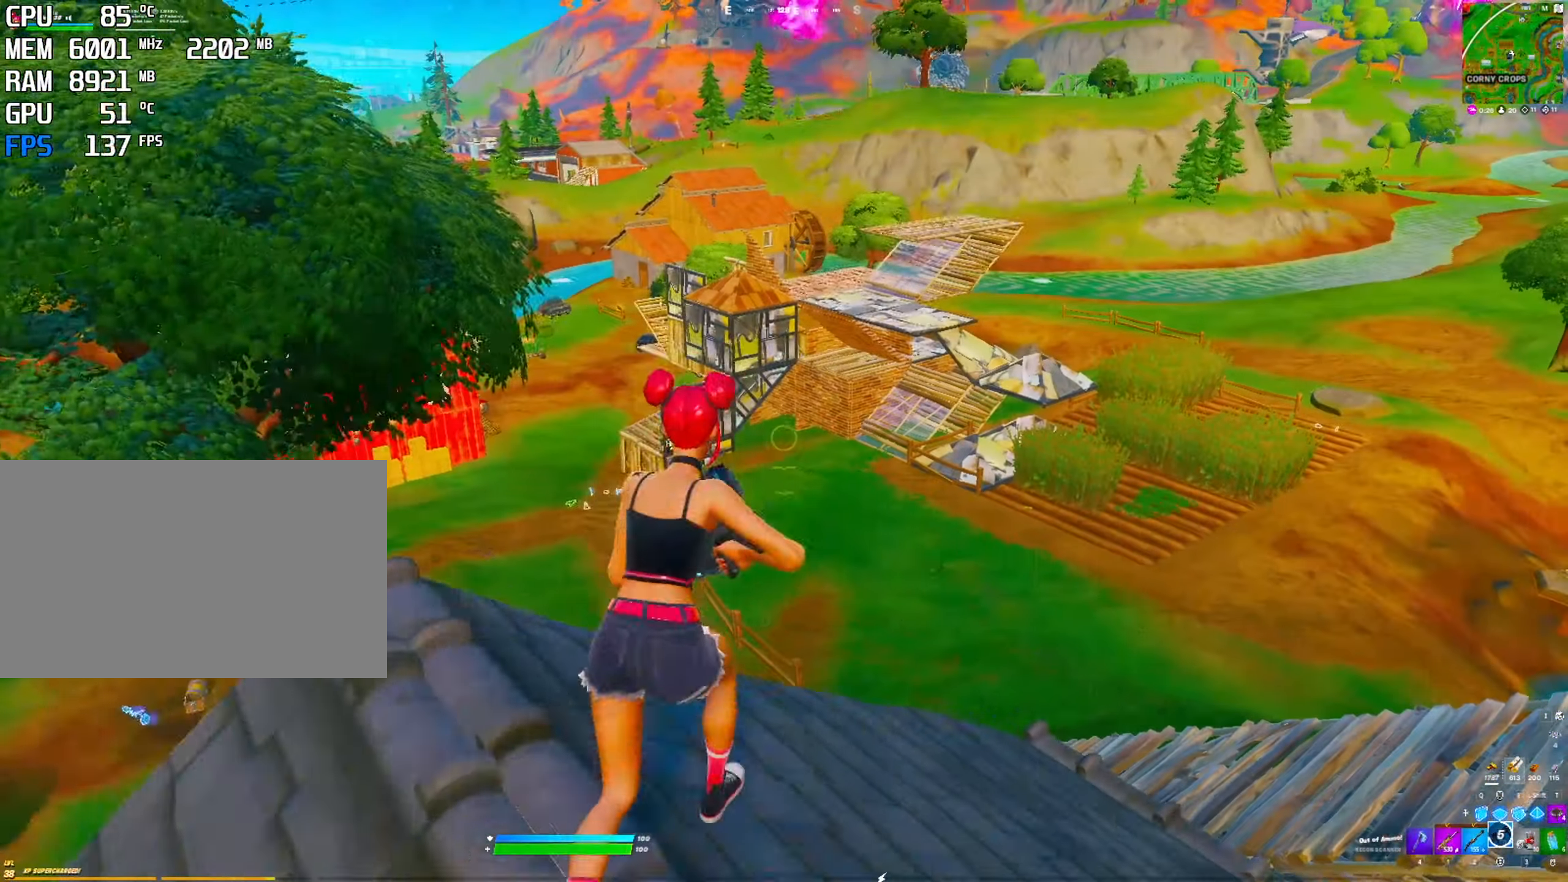
{"keys": ["space"], "mouse": [], "mouse_move": "up-left", "events": [[400, "space", "down"]]}
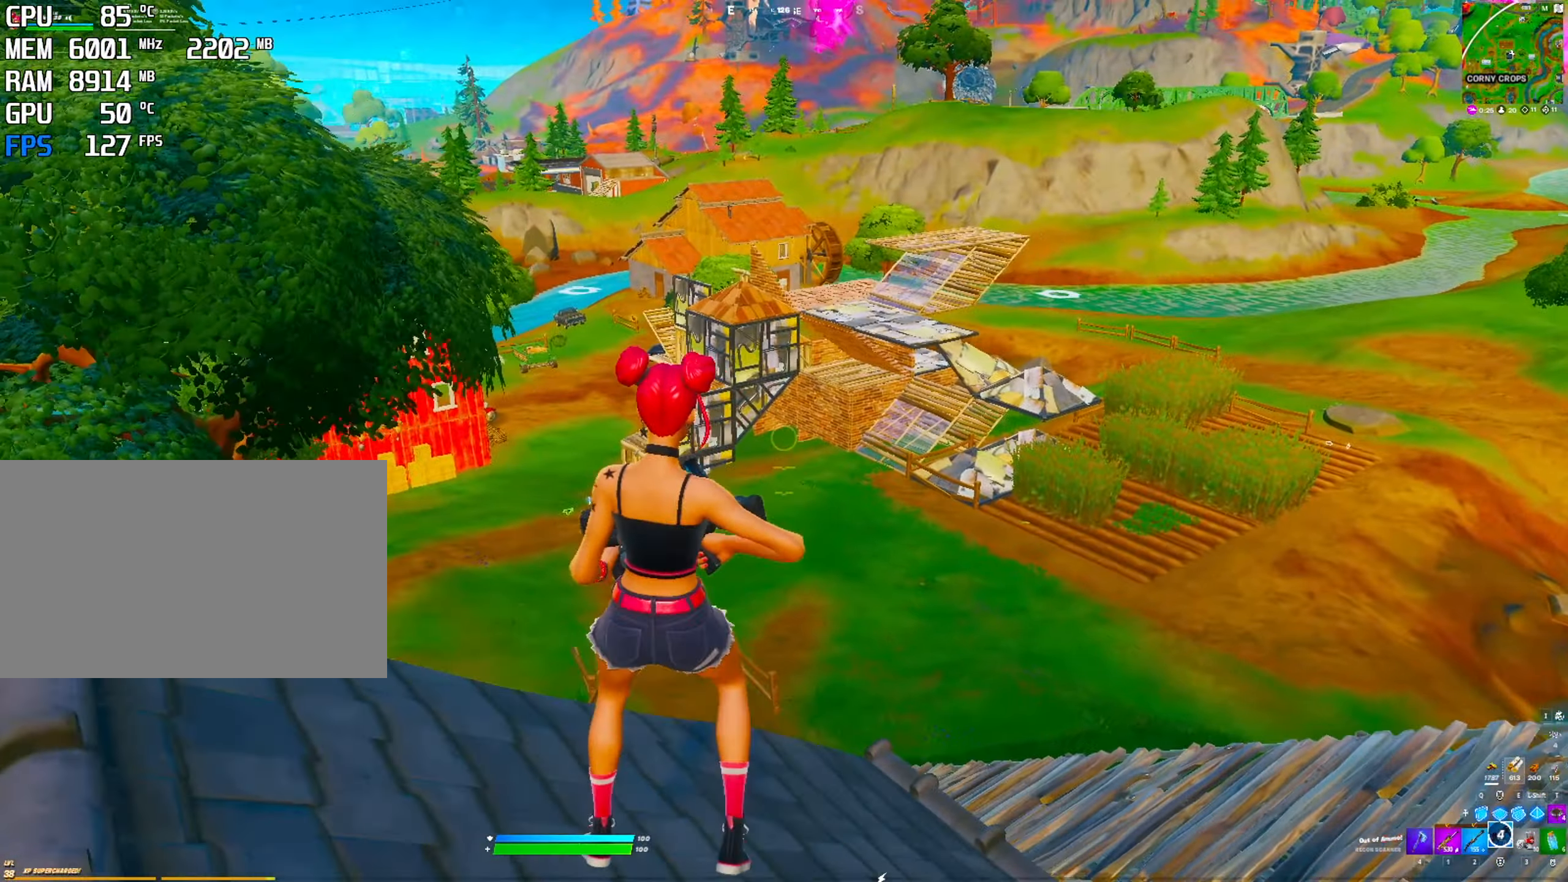
{"keys": [], "mouse": [], "mouse_move": "still", "events": [[100, "space", "up"], [383, "mouse_left", "down"], [467, "mouse_left", "up"]]}
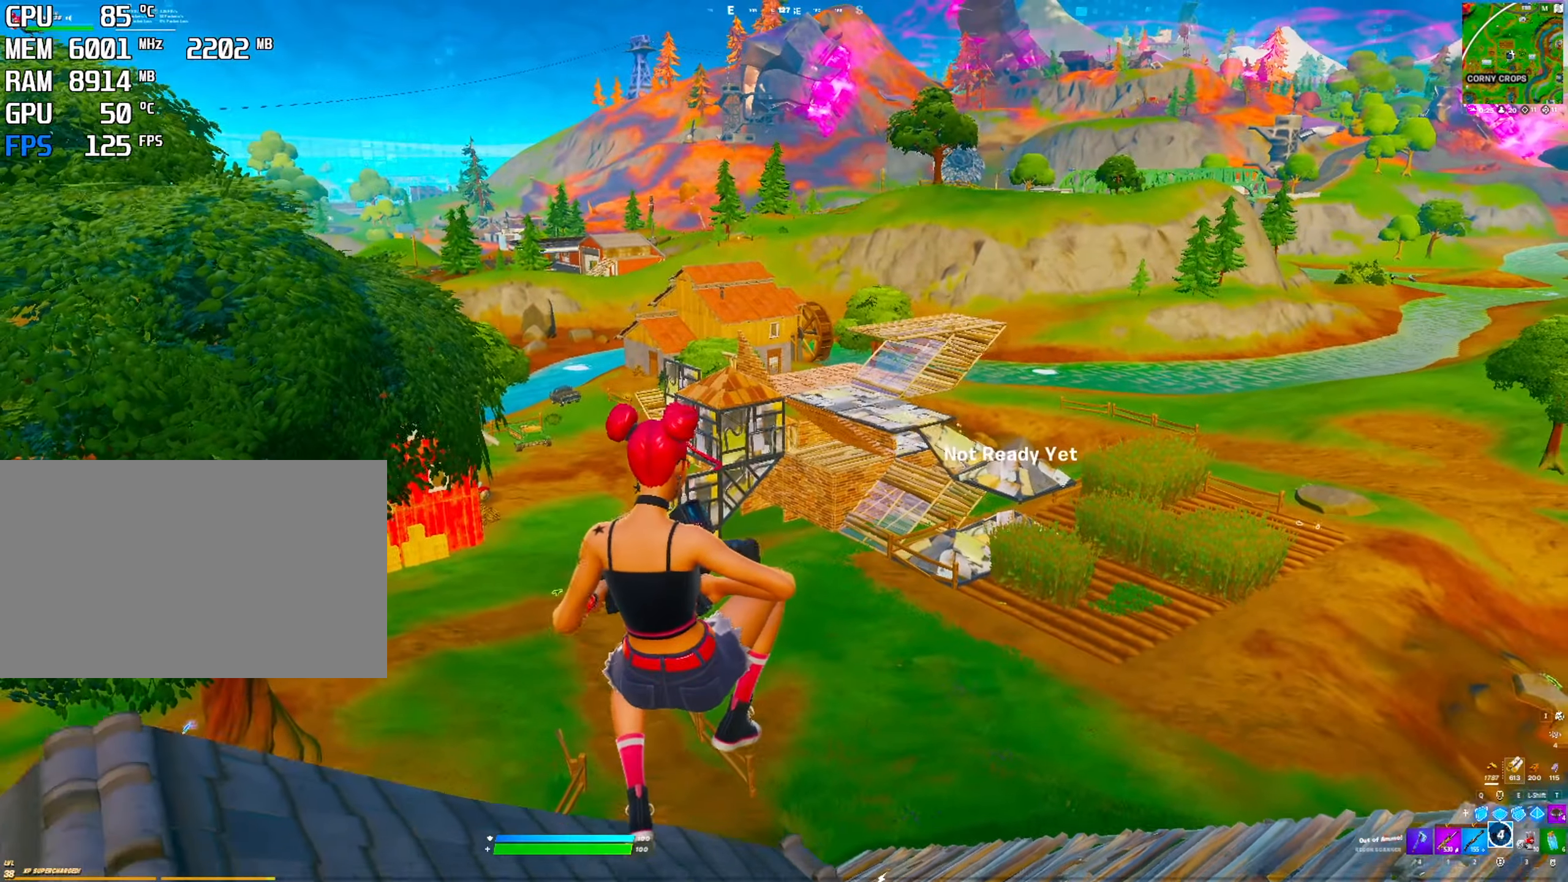
{"keys": ["space"], "mouse": [], "mouse_move": "still", "events": [[484, "space", "down"]]}
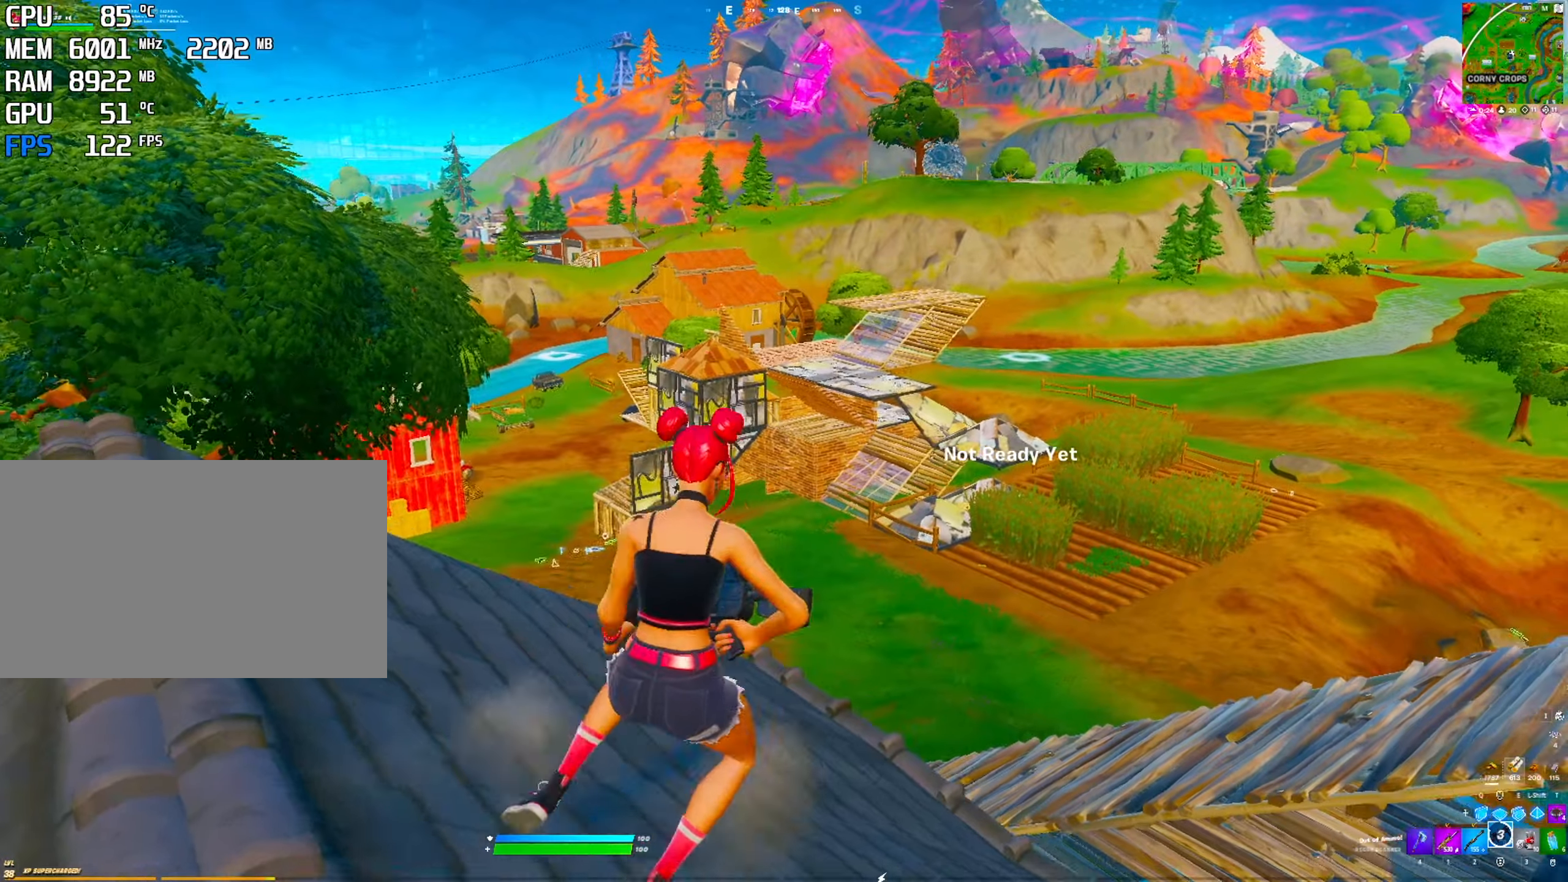
{"keys": [], "mouse": [], "mouse_move": "still", "events": [[167, "space", "up"]]}
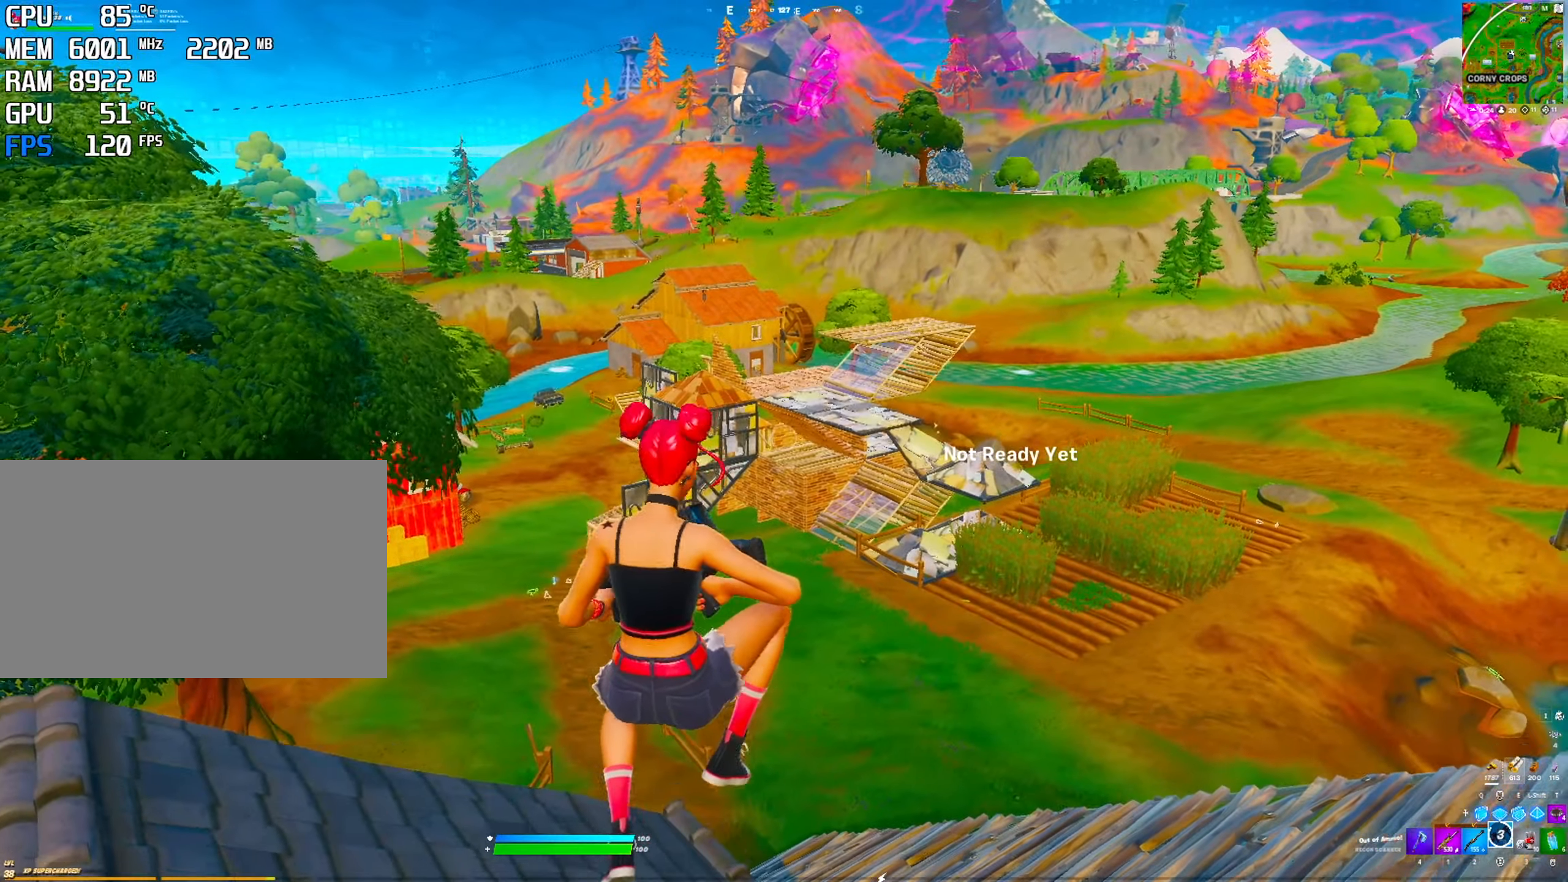
{"keys": [], "mouse": [], "mouse_move": "right", "events": []}
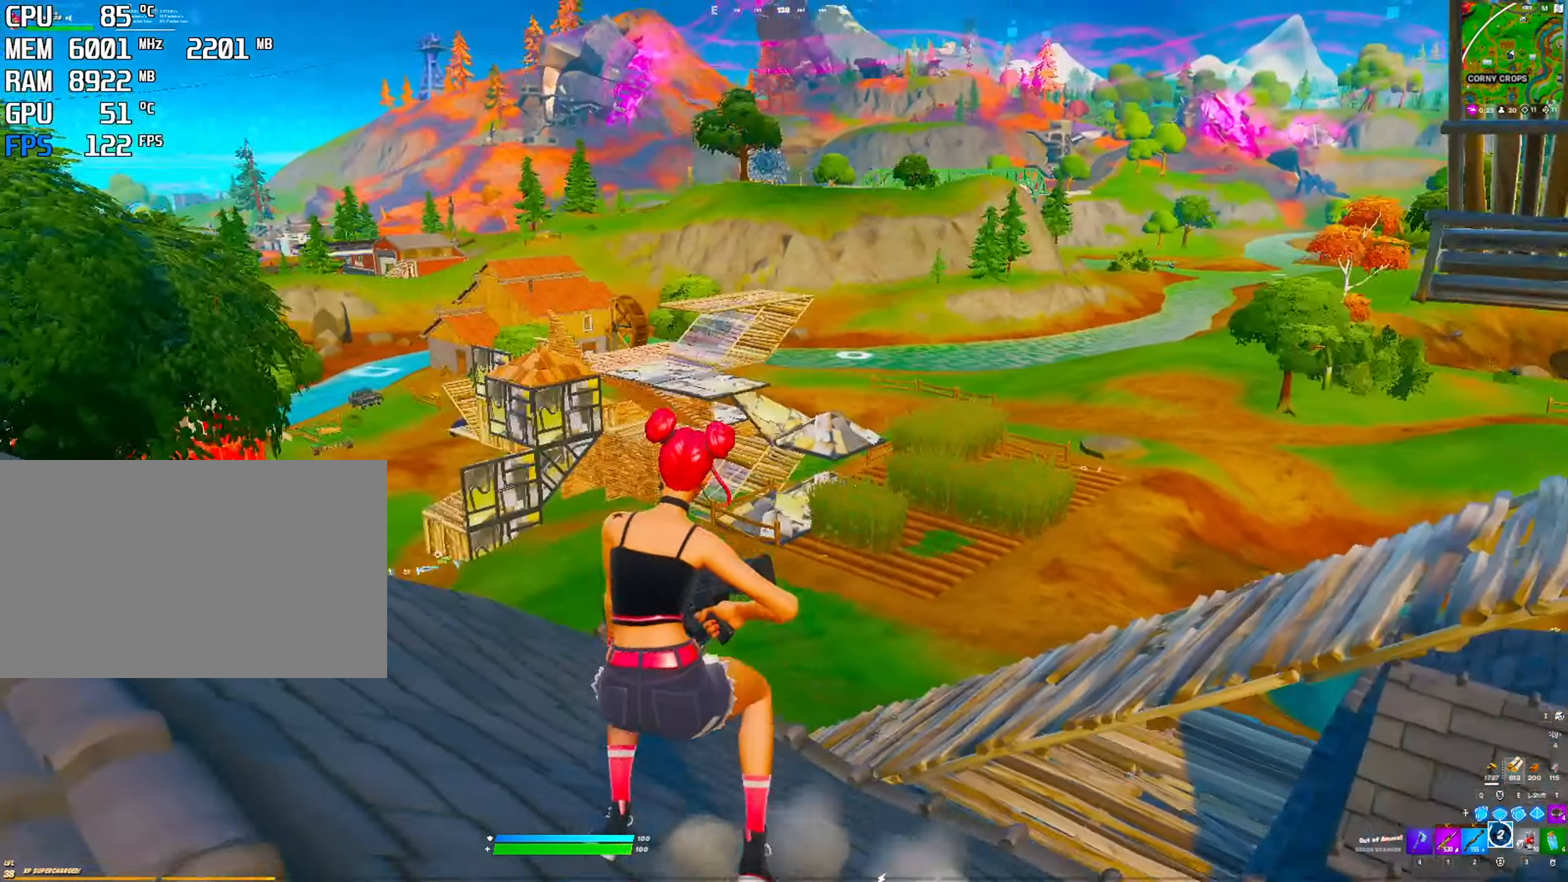
{"keys": [], "mouse": [], "mouse_move": "left", "events": [[67, "space", "down"], [250, "space", "up"]]}